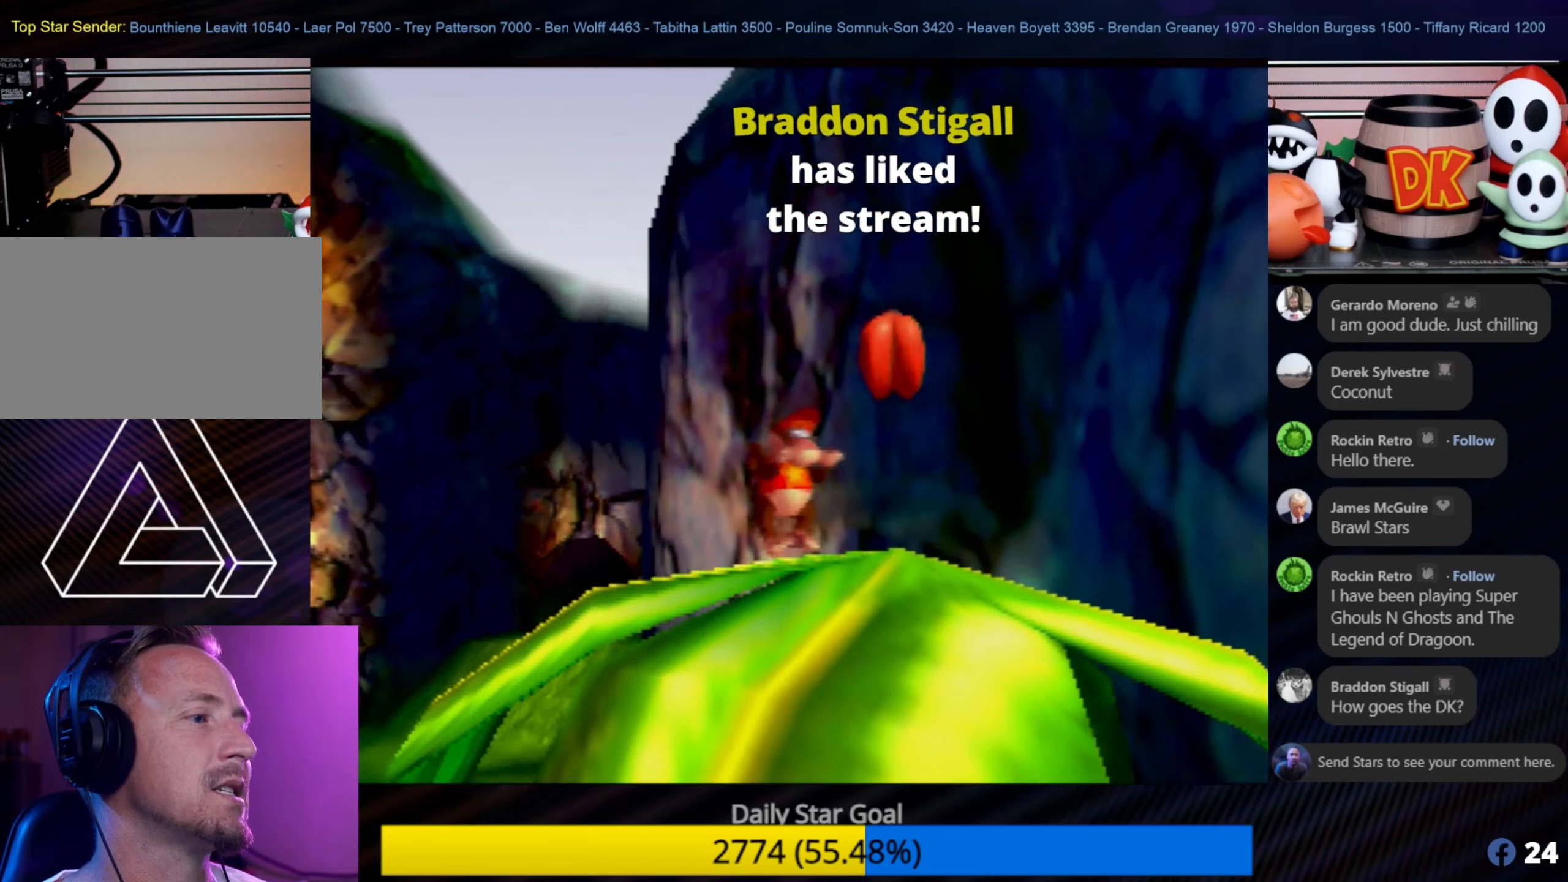
Gameplay with a controller (Nintendo layout); each line is a JSON object with the inputs held at the frame after it. "events" lists button and stick changes between this image and that frame as [ms after this image, input, new state], when the widget could be followed in between. Not read: L1 L3 R3.
{"buttons": ["A"], "left_stick": "center", "events": [[316, "A", "up"], [400, "A", "down"]]}
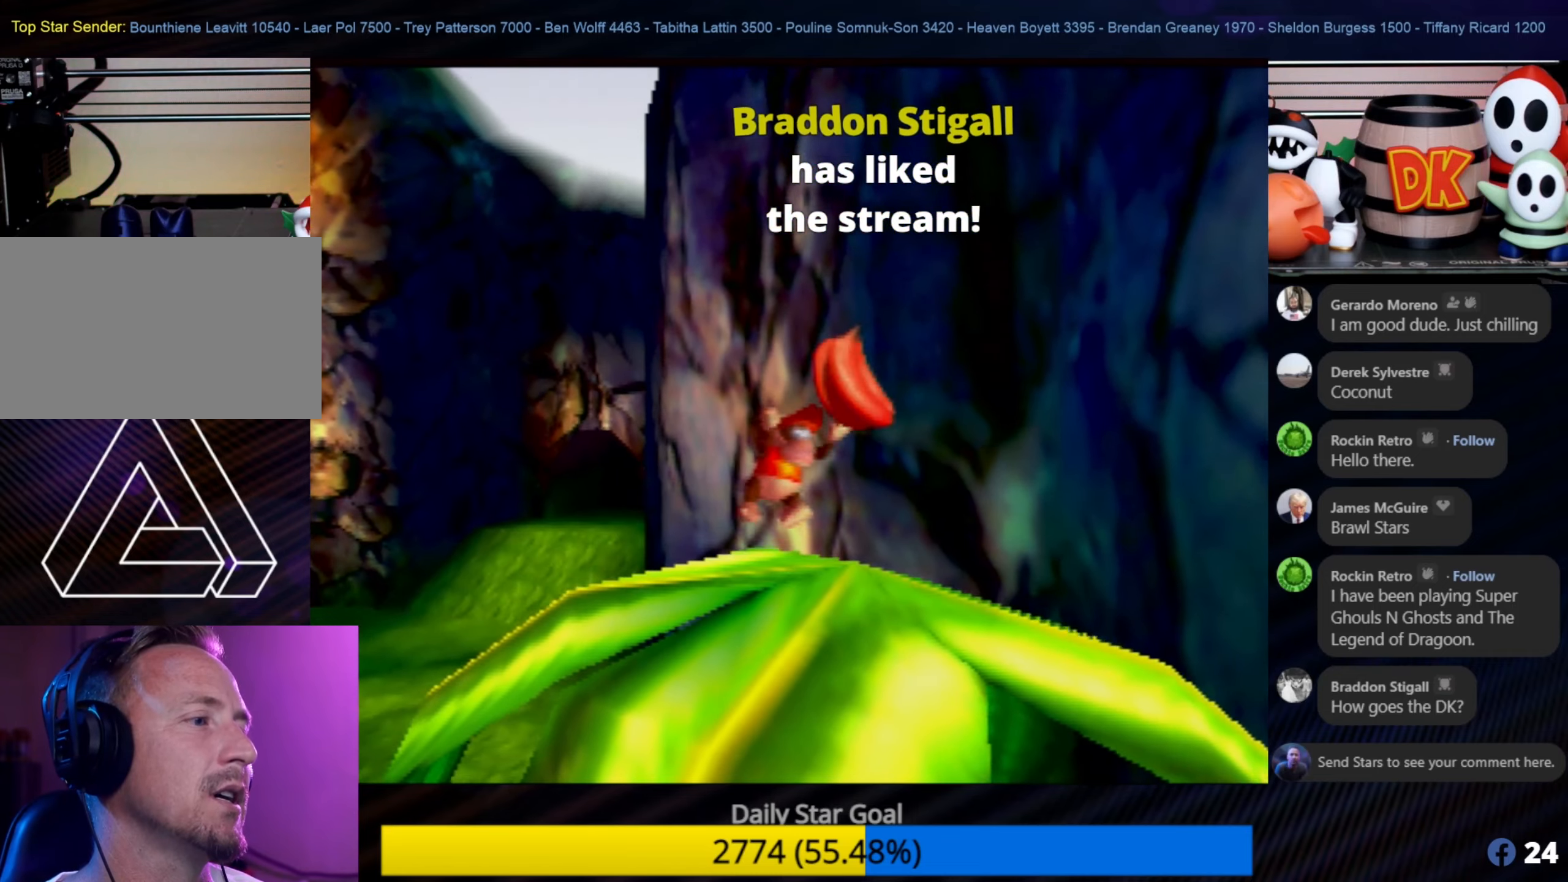
{"buttons": ["A"], "left_stick": "center", "events": [[133, "A", "up"], [433, "A", "down"]]}
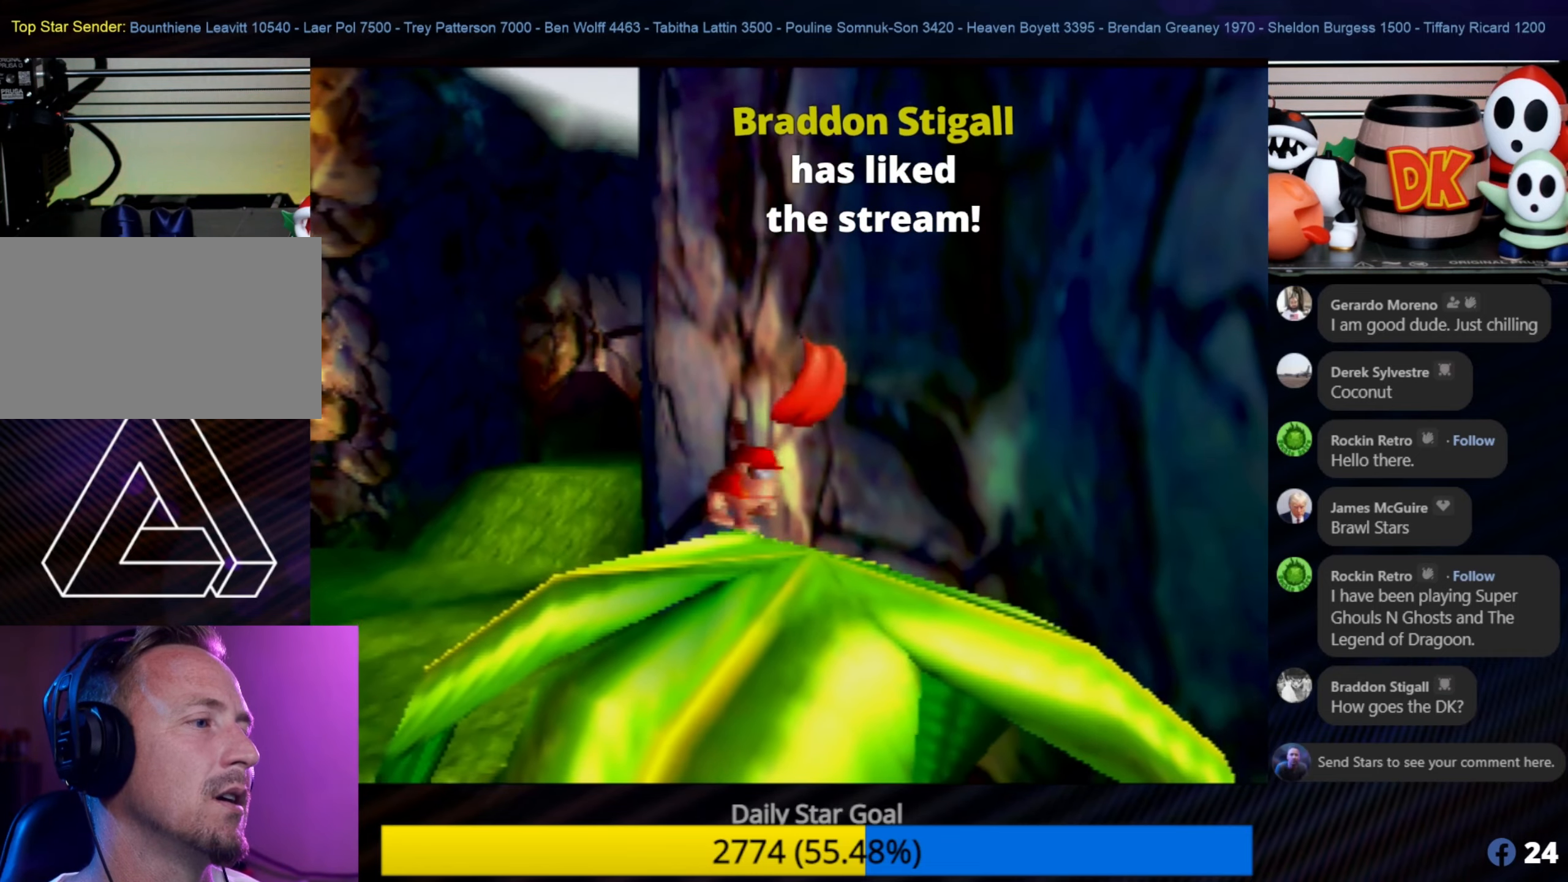
{"buttons": [], "left_stick": "center", "events": [[116, "left_stick", "down-right"], [150, "A", "up"], [283, "left_stick", "center"]]}
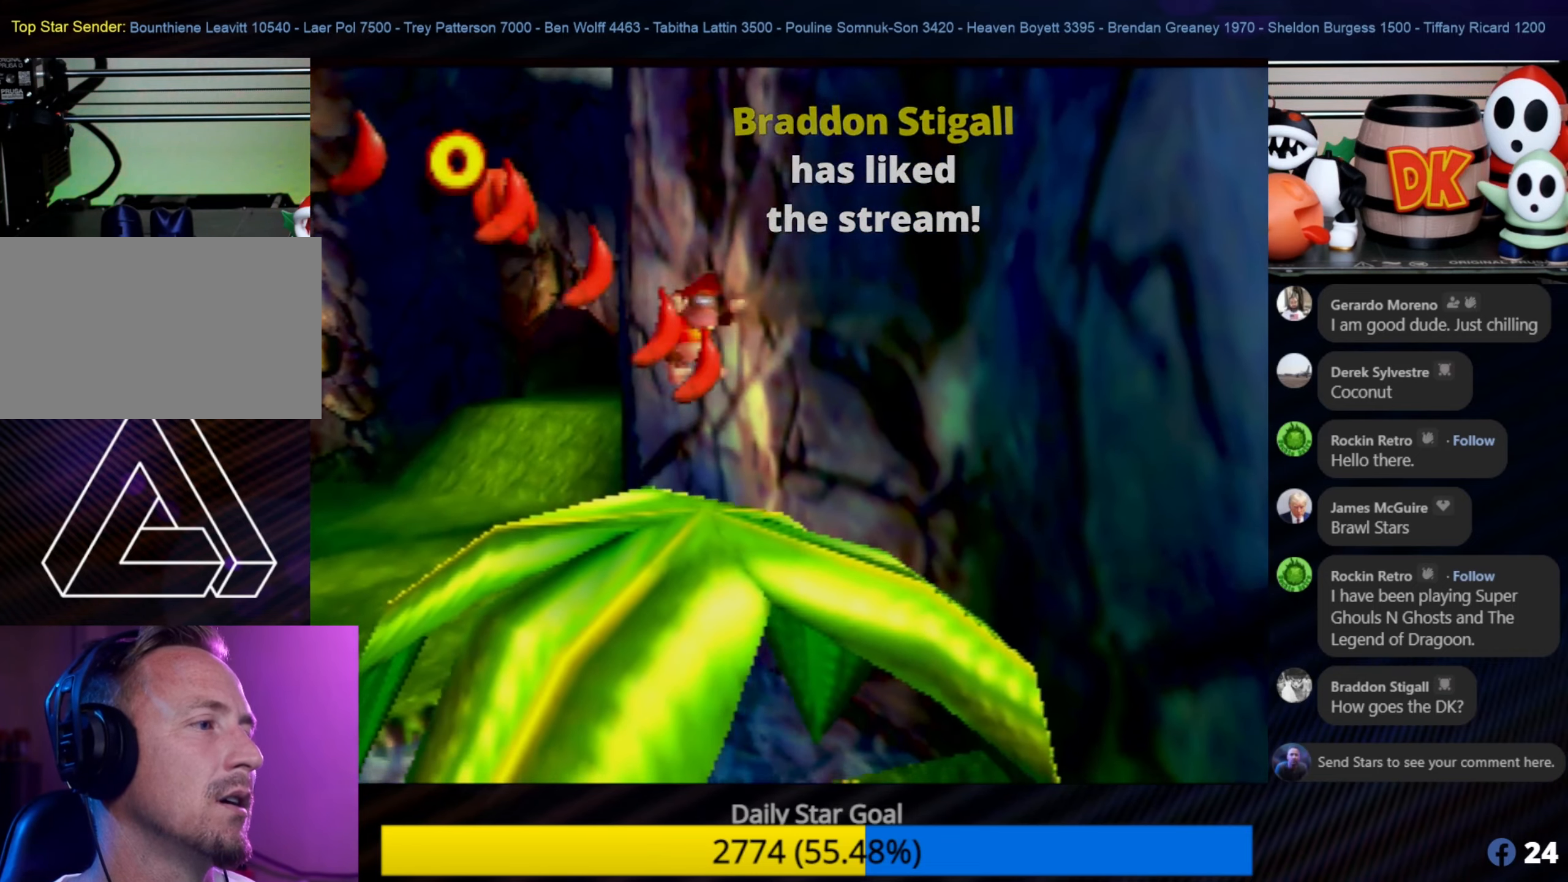
{"buttons": [], "left_stick": "center", "events": []}
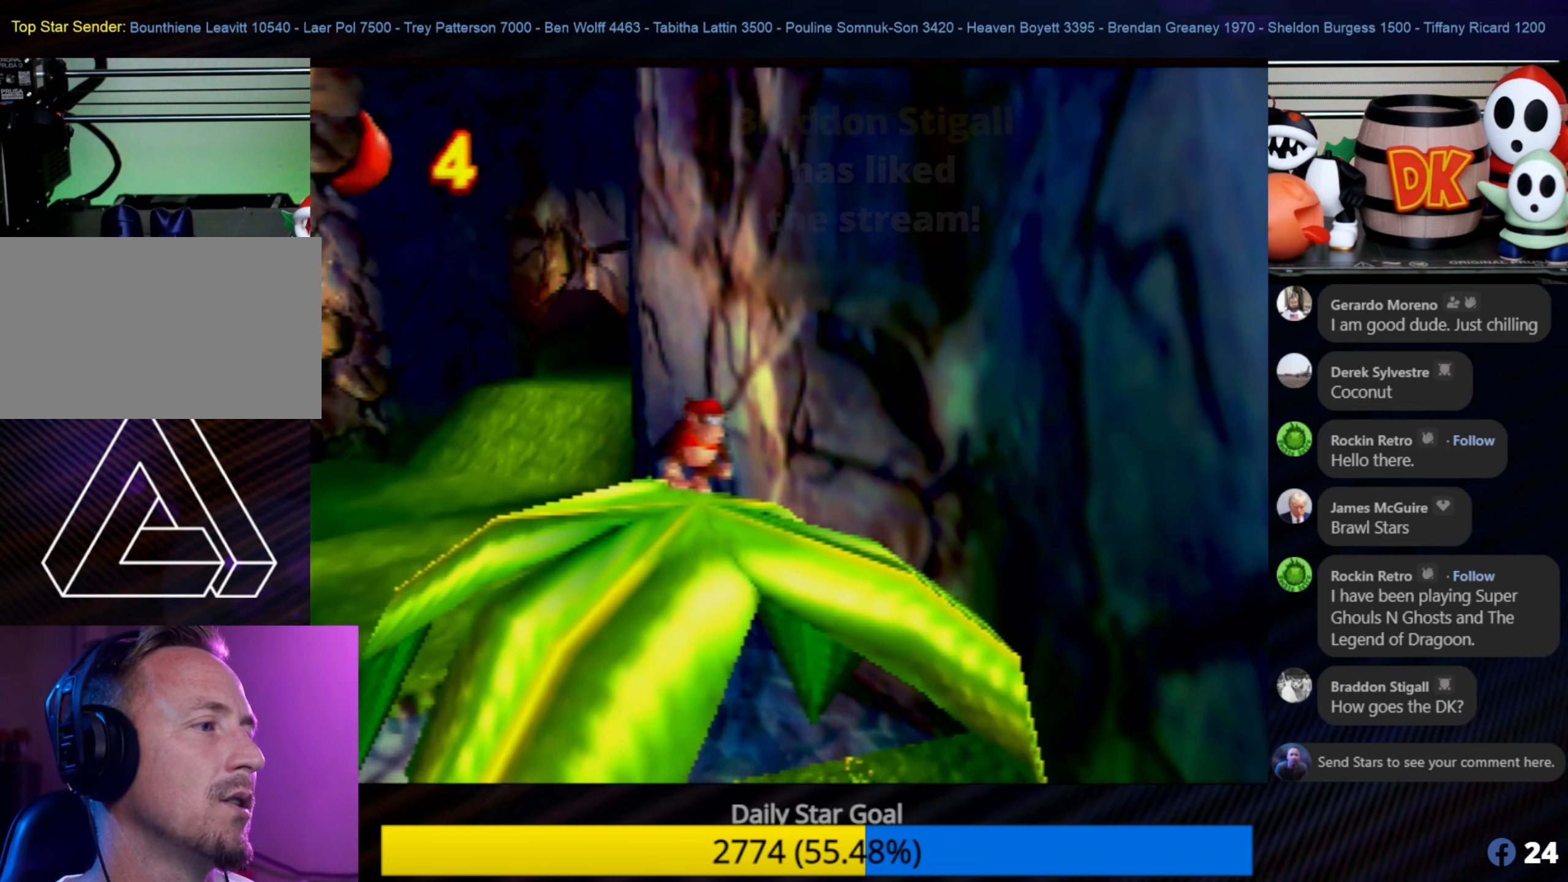
{"buttons": ["C_RIGHT"], "left_stick": "center", "events": [[416, "C_LEFT", "down"], [450, "C_LEFT", "up"], [483, "C_RIGHT", "down"]]}
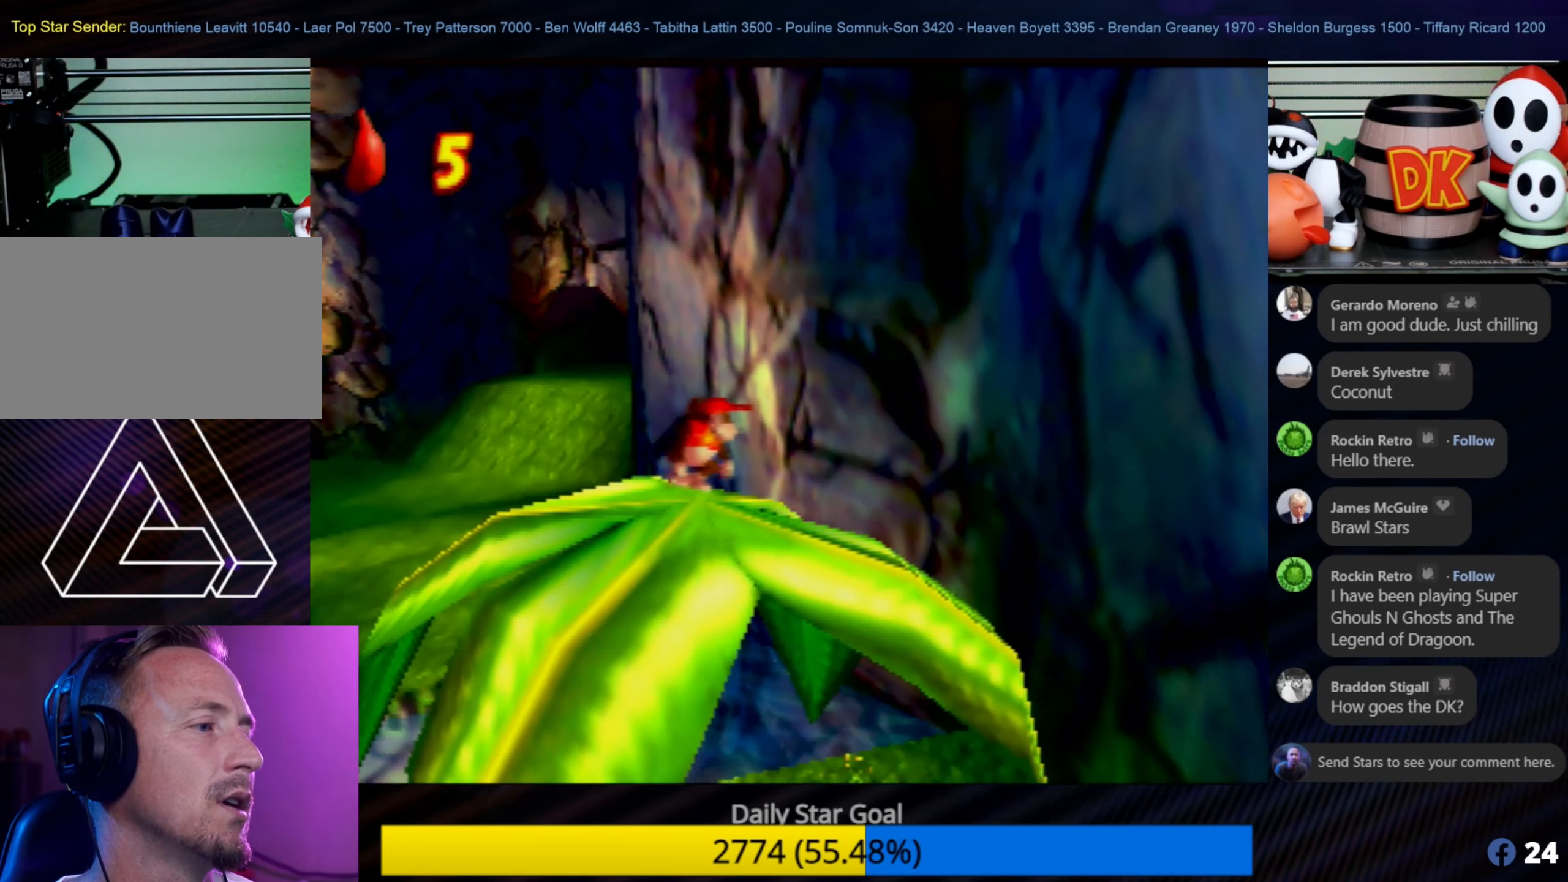
{"buttons": ["C_RIGHT"], "left_stick": "center", "events": [[150, "C_RIGHT", "up"], [250, "C_RIGHT", "down"], [366, "C_RIGHT", "up"], [500, "C_RIGHT", "down"]]}
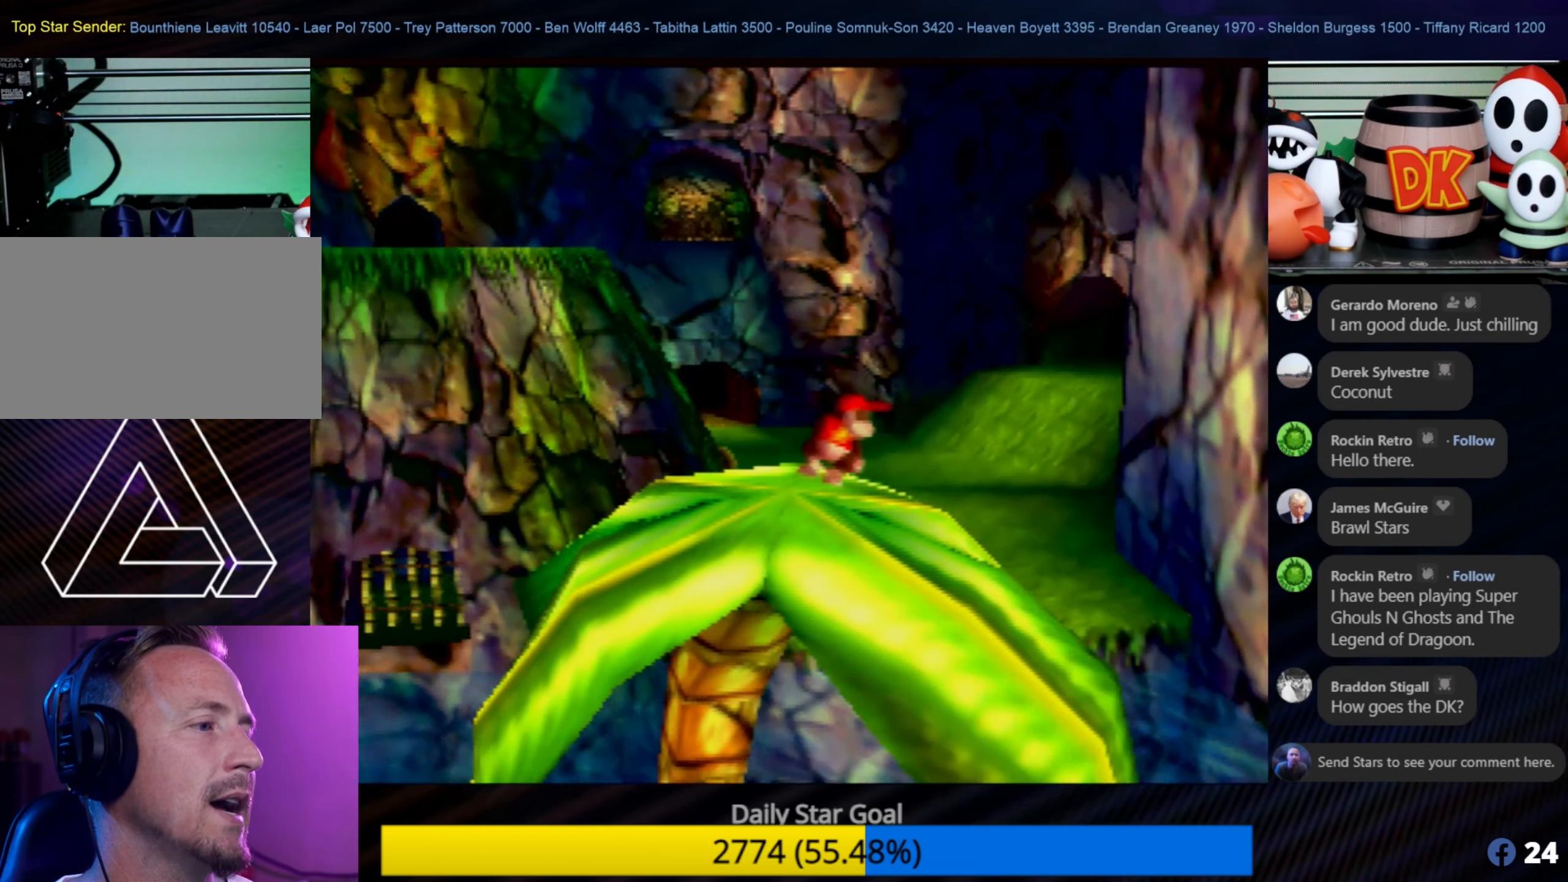
{"buttons": ["C_RIGHT"], "left_stick": "center", "events": [[166, "C_RIGHT", "up"], [233, "C_RIGHT", "down"], [366, "C_RIGHT", "up"], [450, "C_RIGHT", "down"]]}
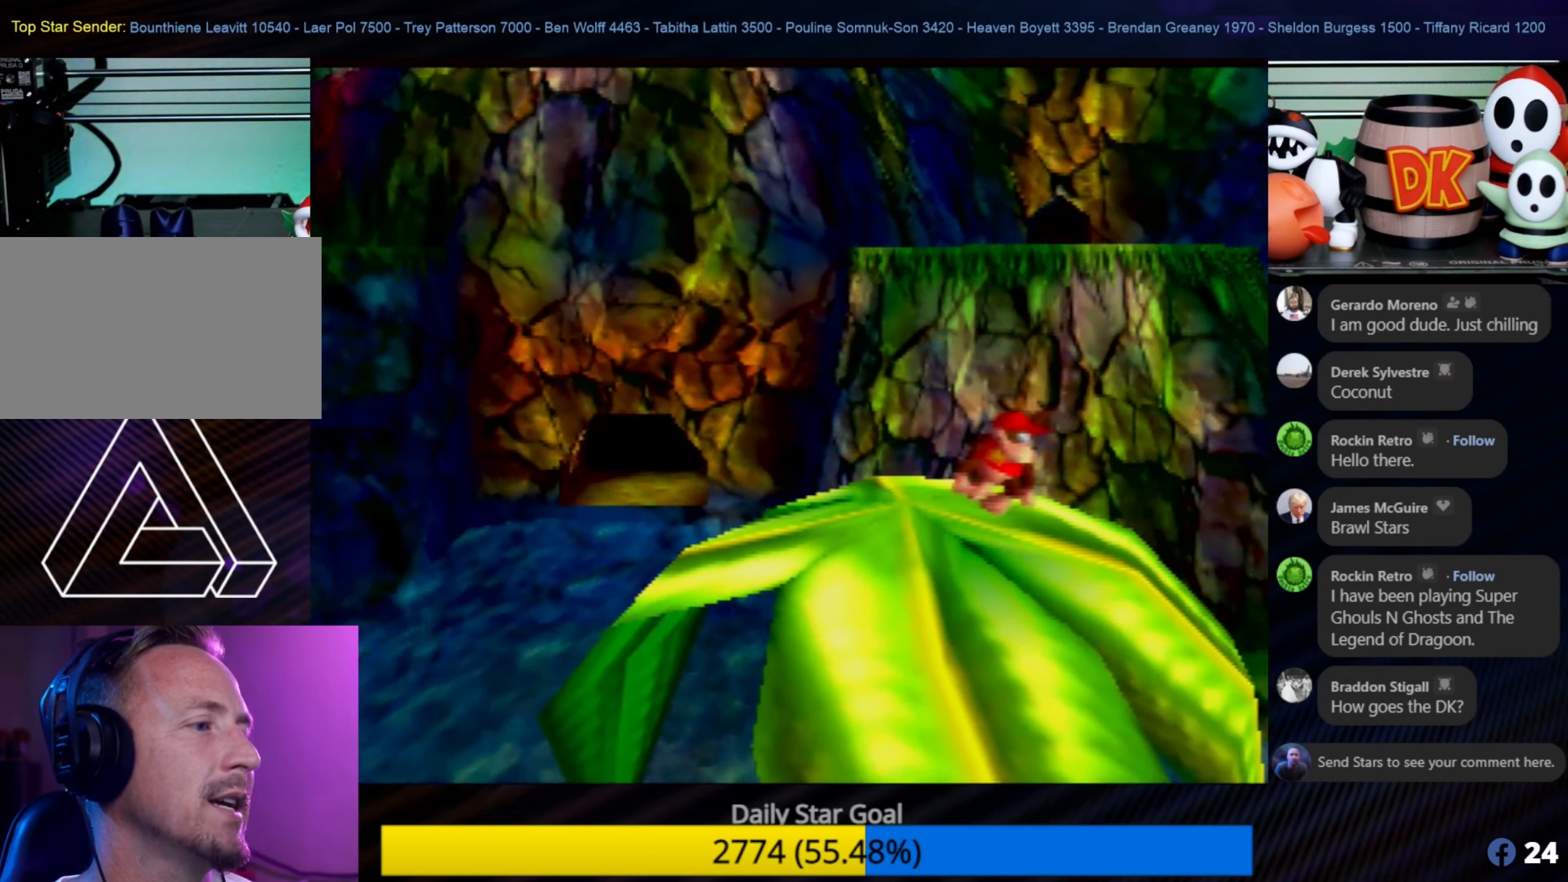
{"buttons": [], "left_stick": "center", "events": [[83, "C_RIGHT", "up"]]}
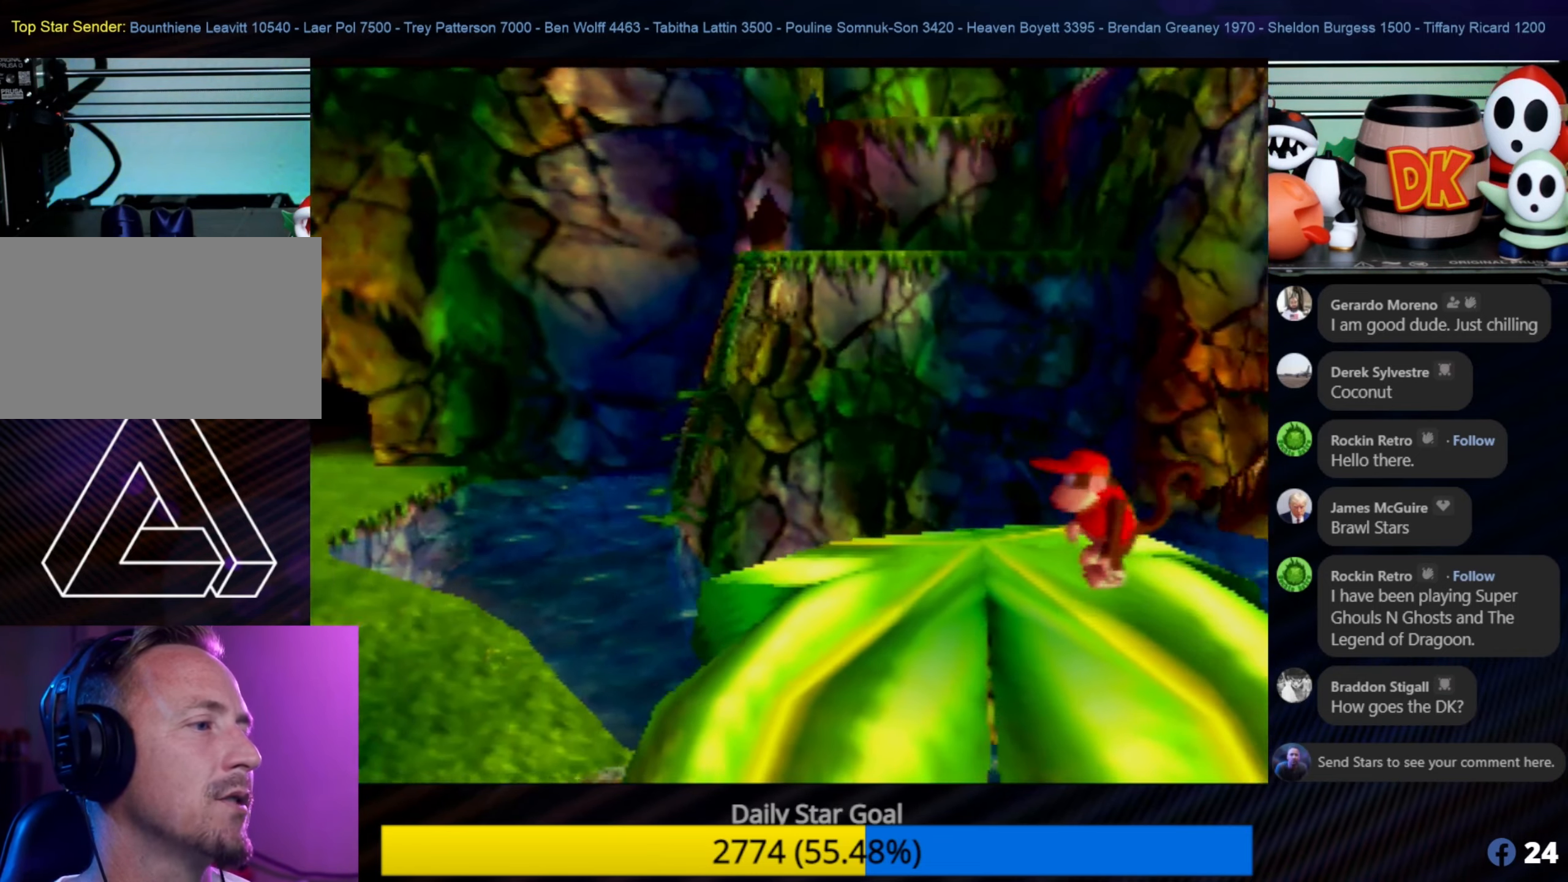
{"buttons": [], "left_stick": "up-left", "events": [[166, "left_stick", "up-left"]]}
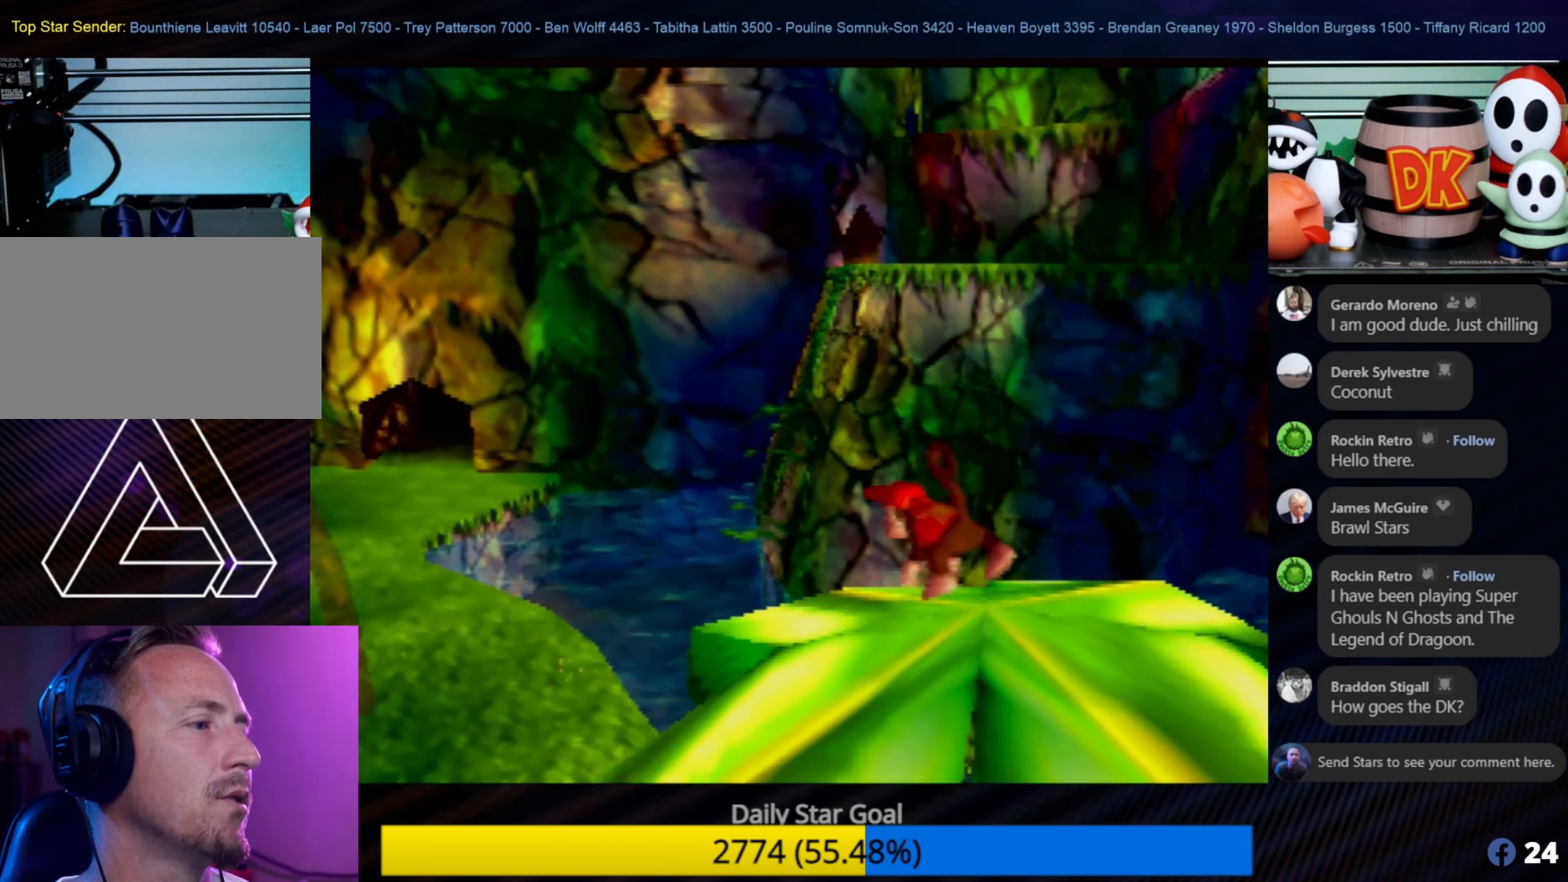
{"buttons": [], "left_stick": "up-left", "events": []}
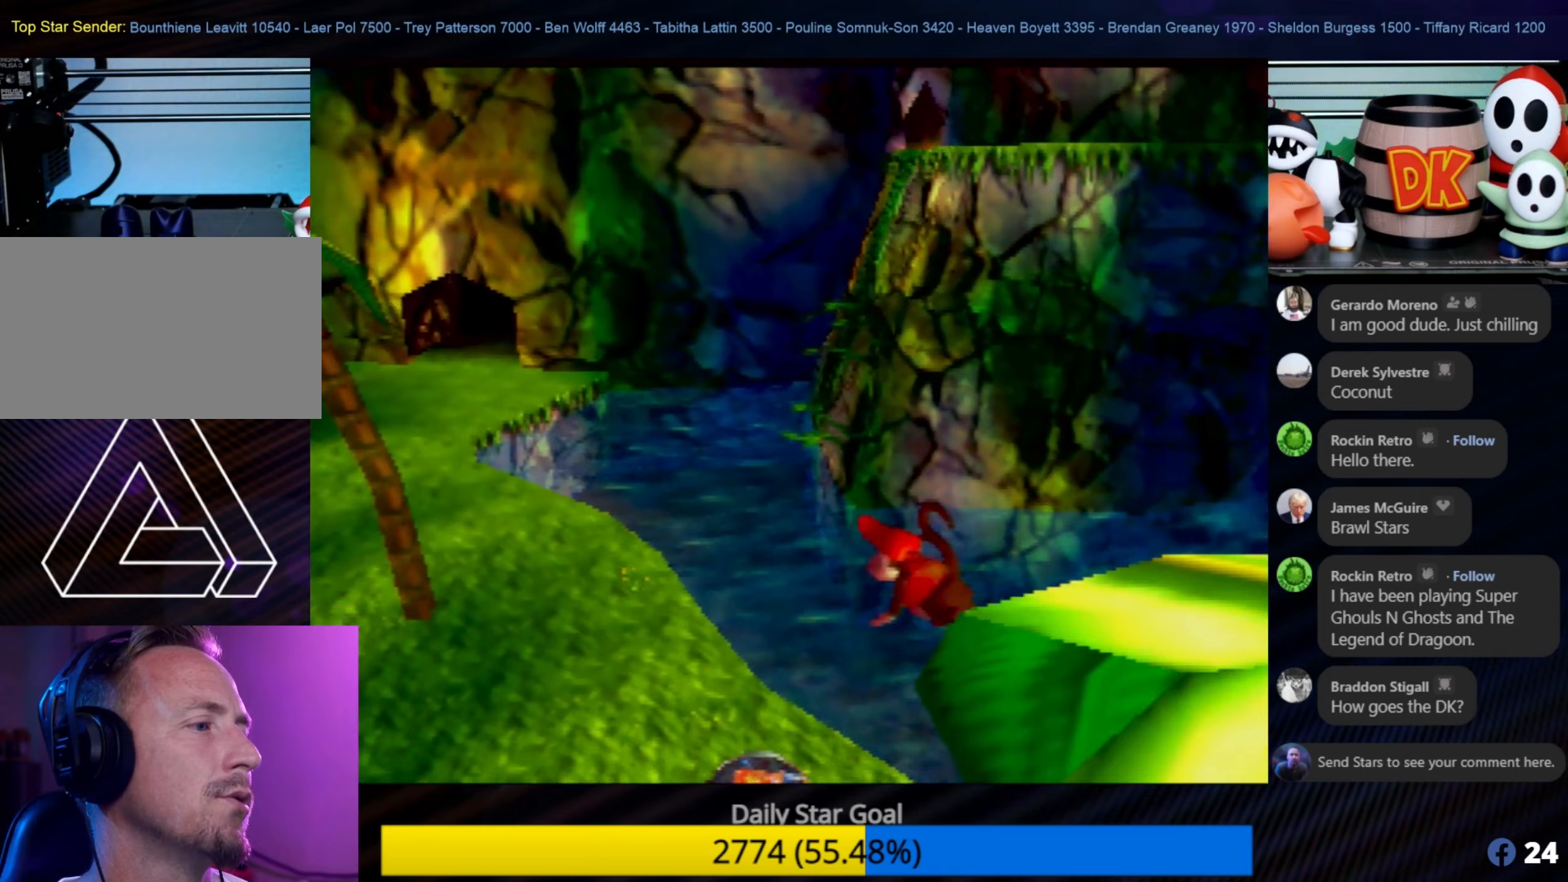
{"buttons": [], "left_stick": "up-left", "events": []}
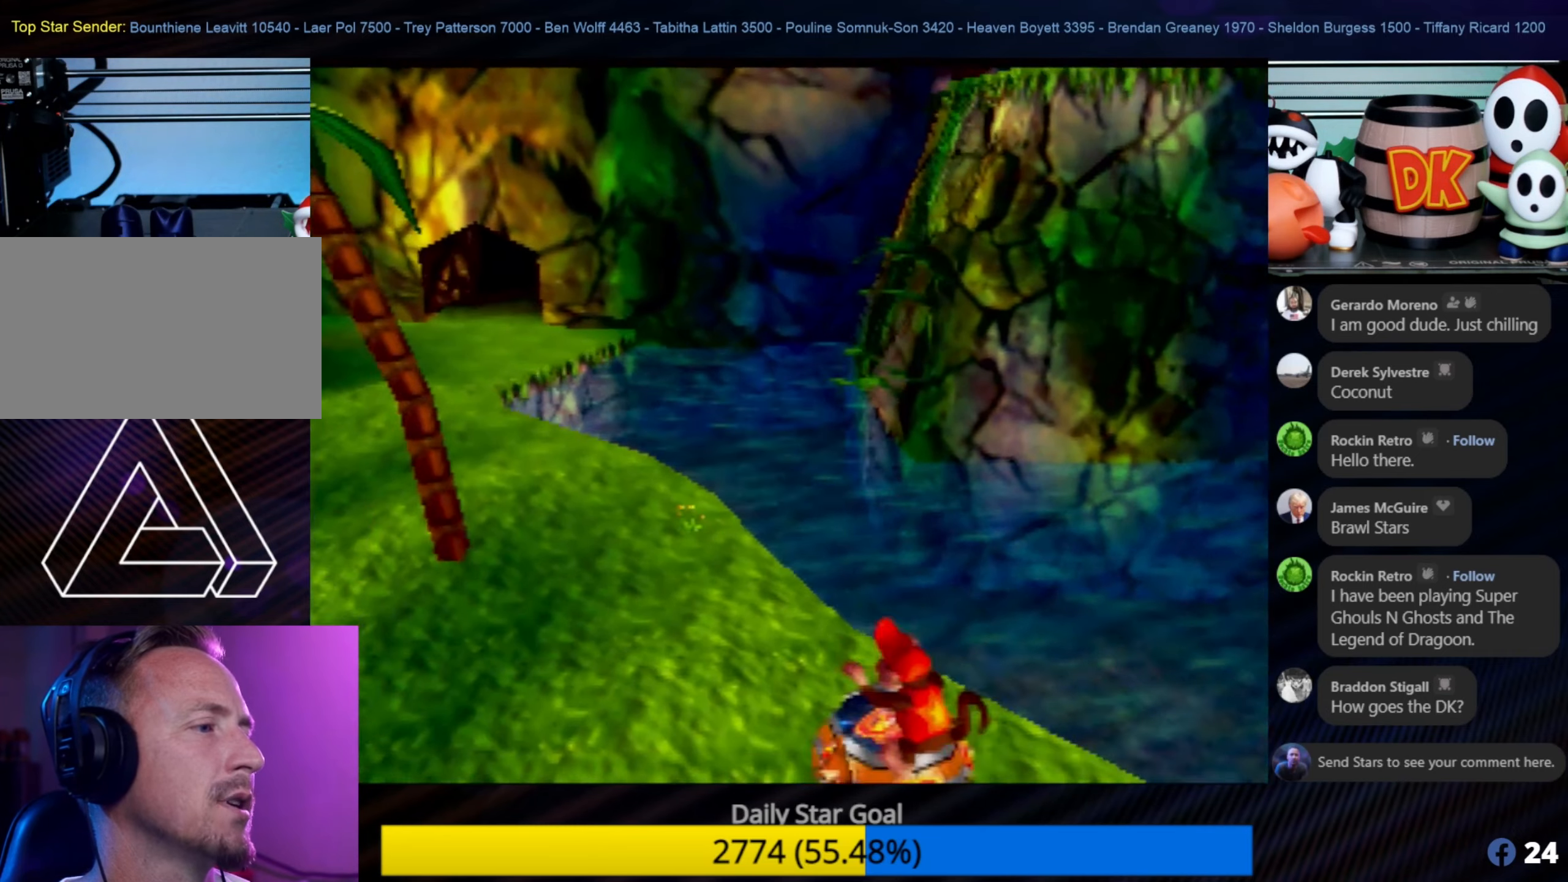
{"buttons": [], "left_stick": "up-left", "events": []}
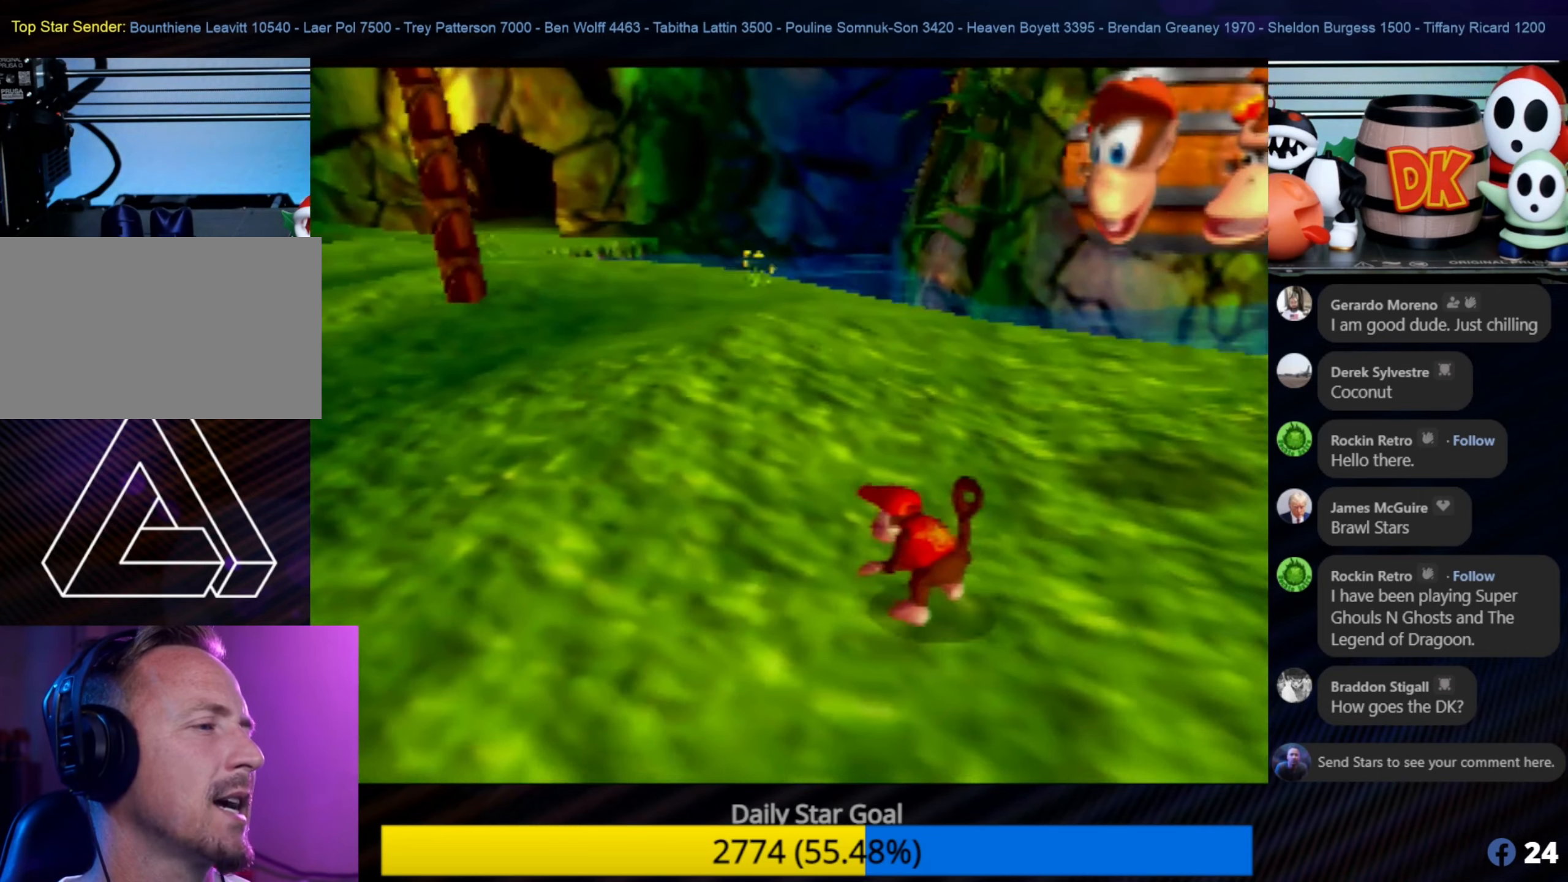
{"buttons": [], "left_stick": "up-left", "events": []}
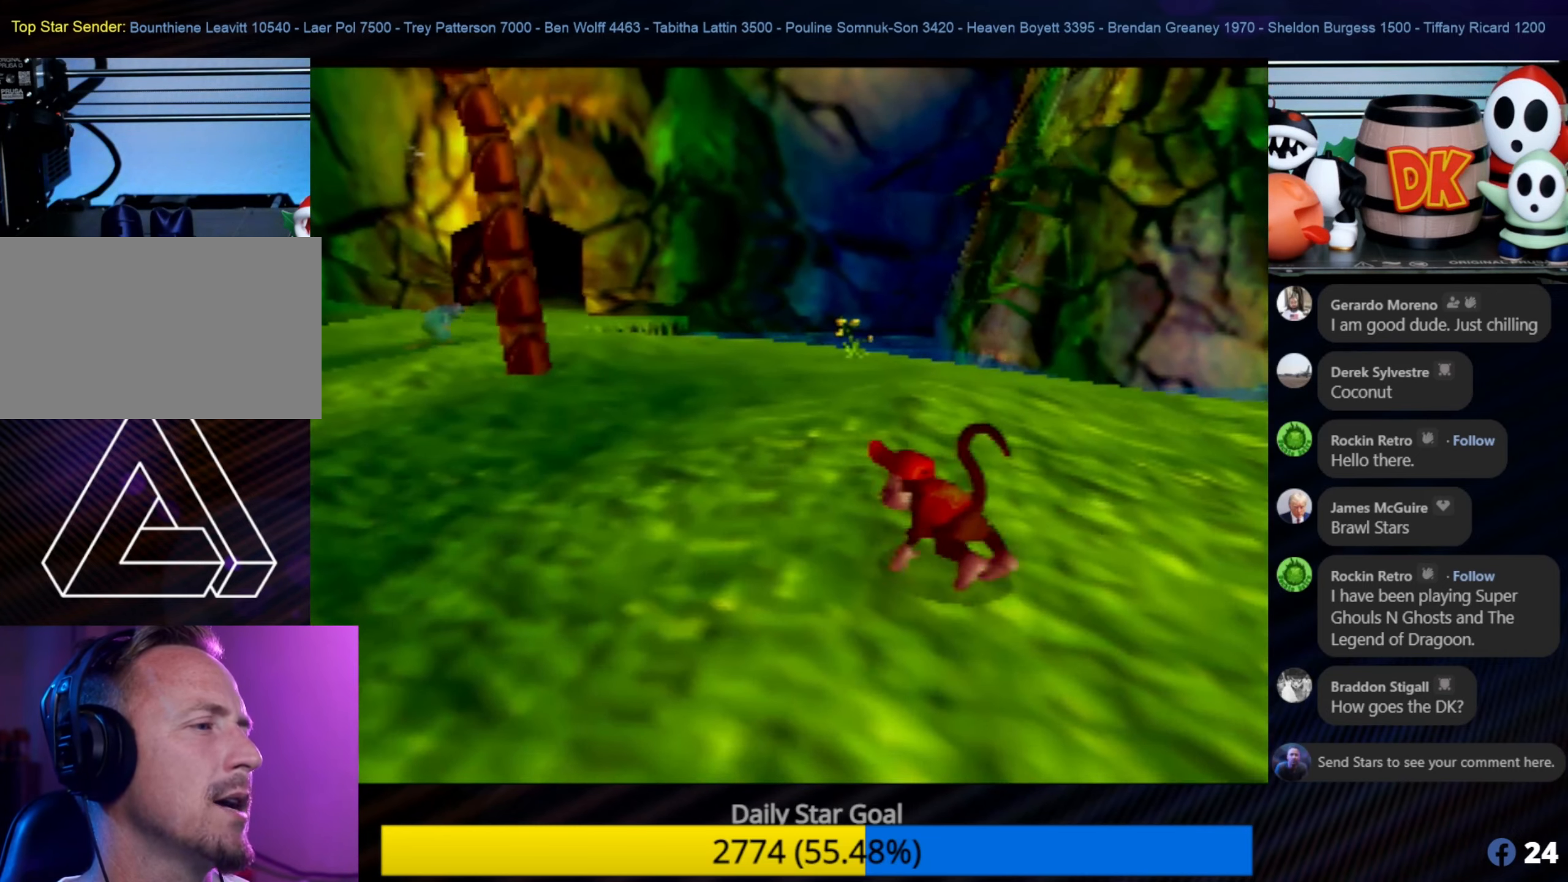
{"buttons": [], "left_stick": "up-left", "events": [[33, "C_RIGHT", "down"], [200, "C_RIGHT", "up"], [350, "C_RIGHT", "down"], [433, "C_RIGHT", "up"]]}
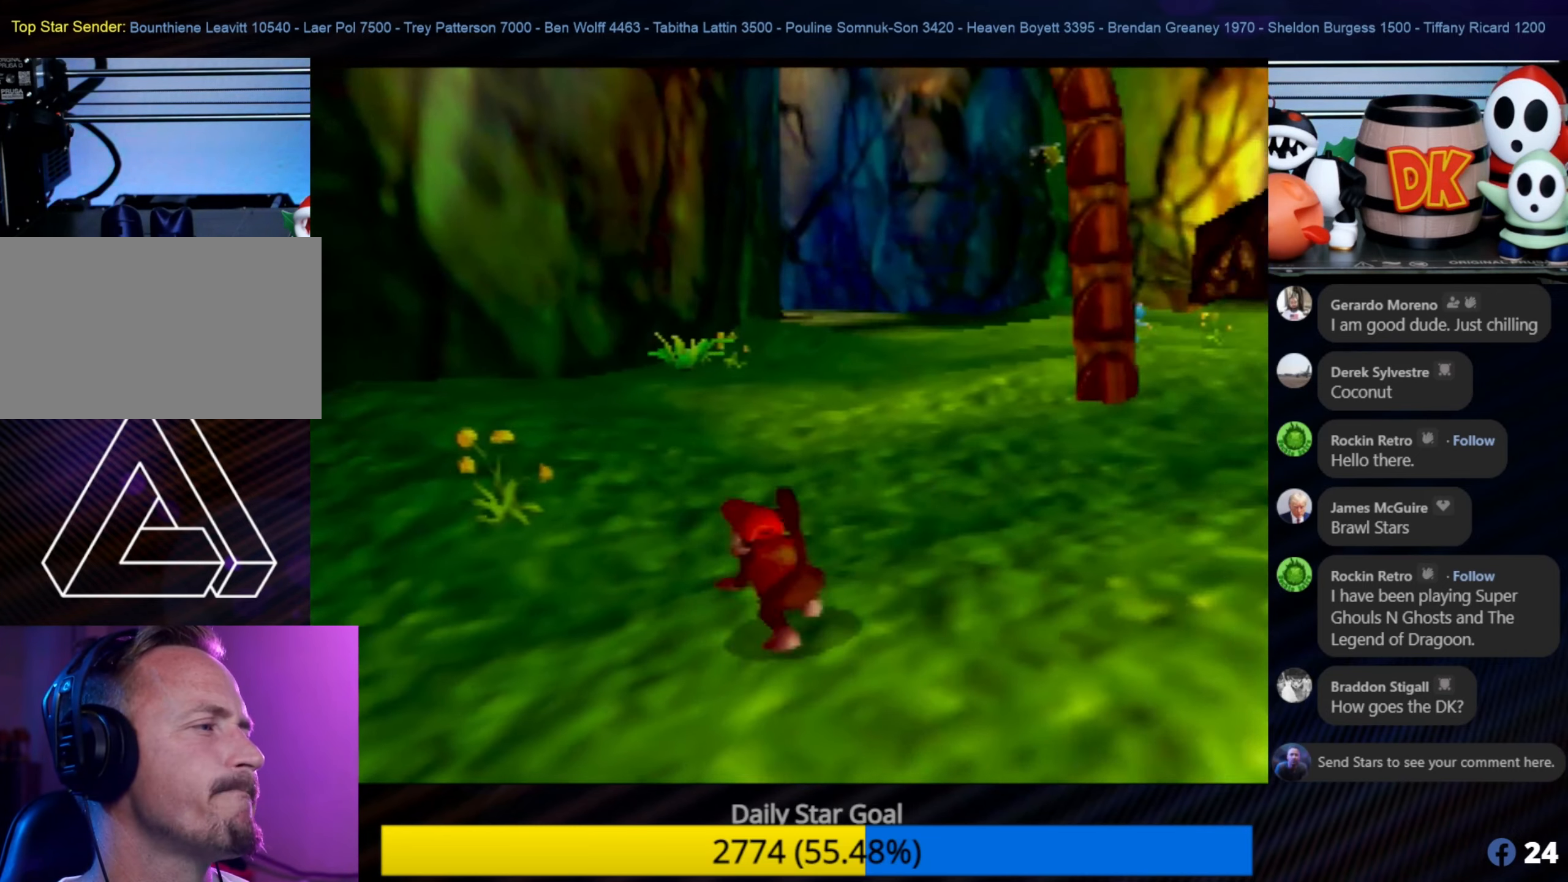
{"buttons": [], "left_stick": "up-right", "events": [[100, "left_stick", "up-right"]]}
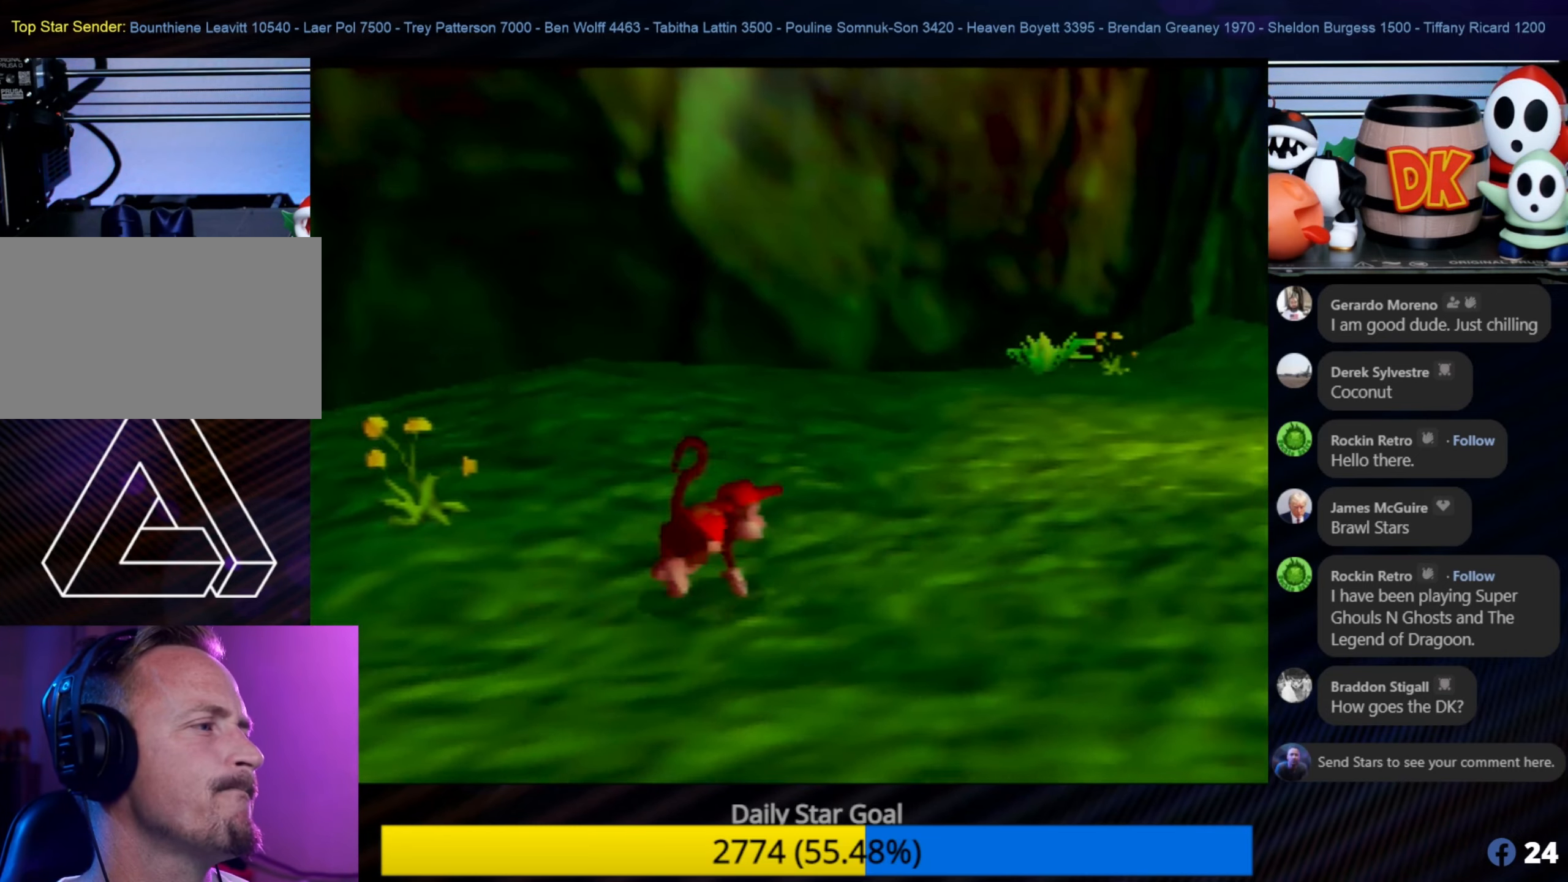
{"buttons": [], "left_stick": "up-right", "events": [[100, "left_stick", "right"], [250, "left_stick", "up-right"]]}
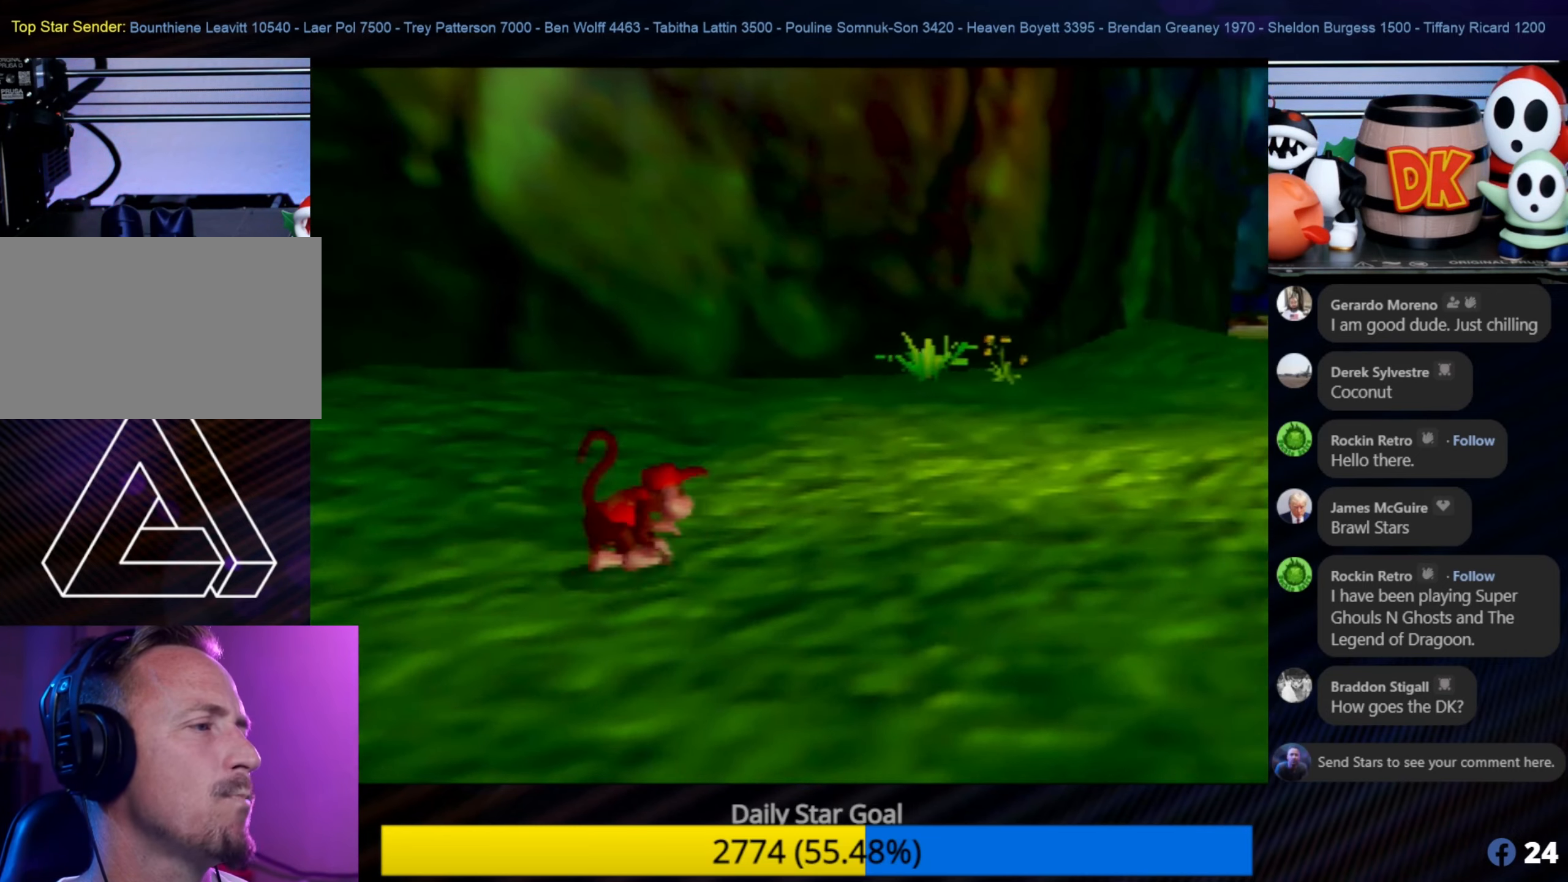
{"buttons": [], "left_stick": "right", "events": [[267, "left_stick", "right"]]}
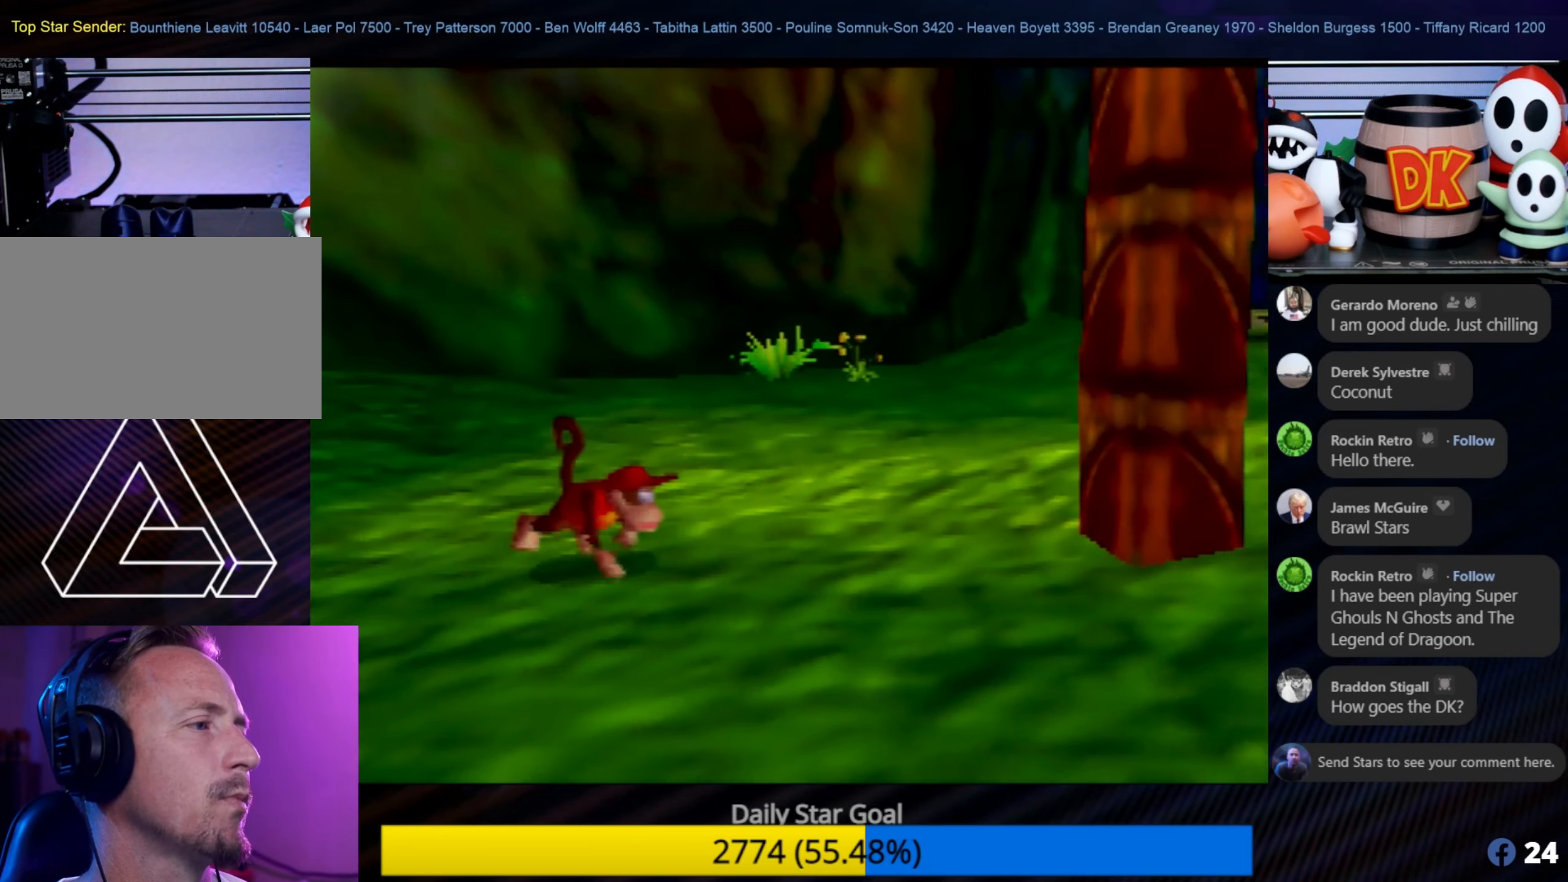
{"buttons": ["A"], "left_stick": "up-right", "events": [[183, "A", "down"], [300, "left_stick", "up-right"]]}
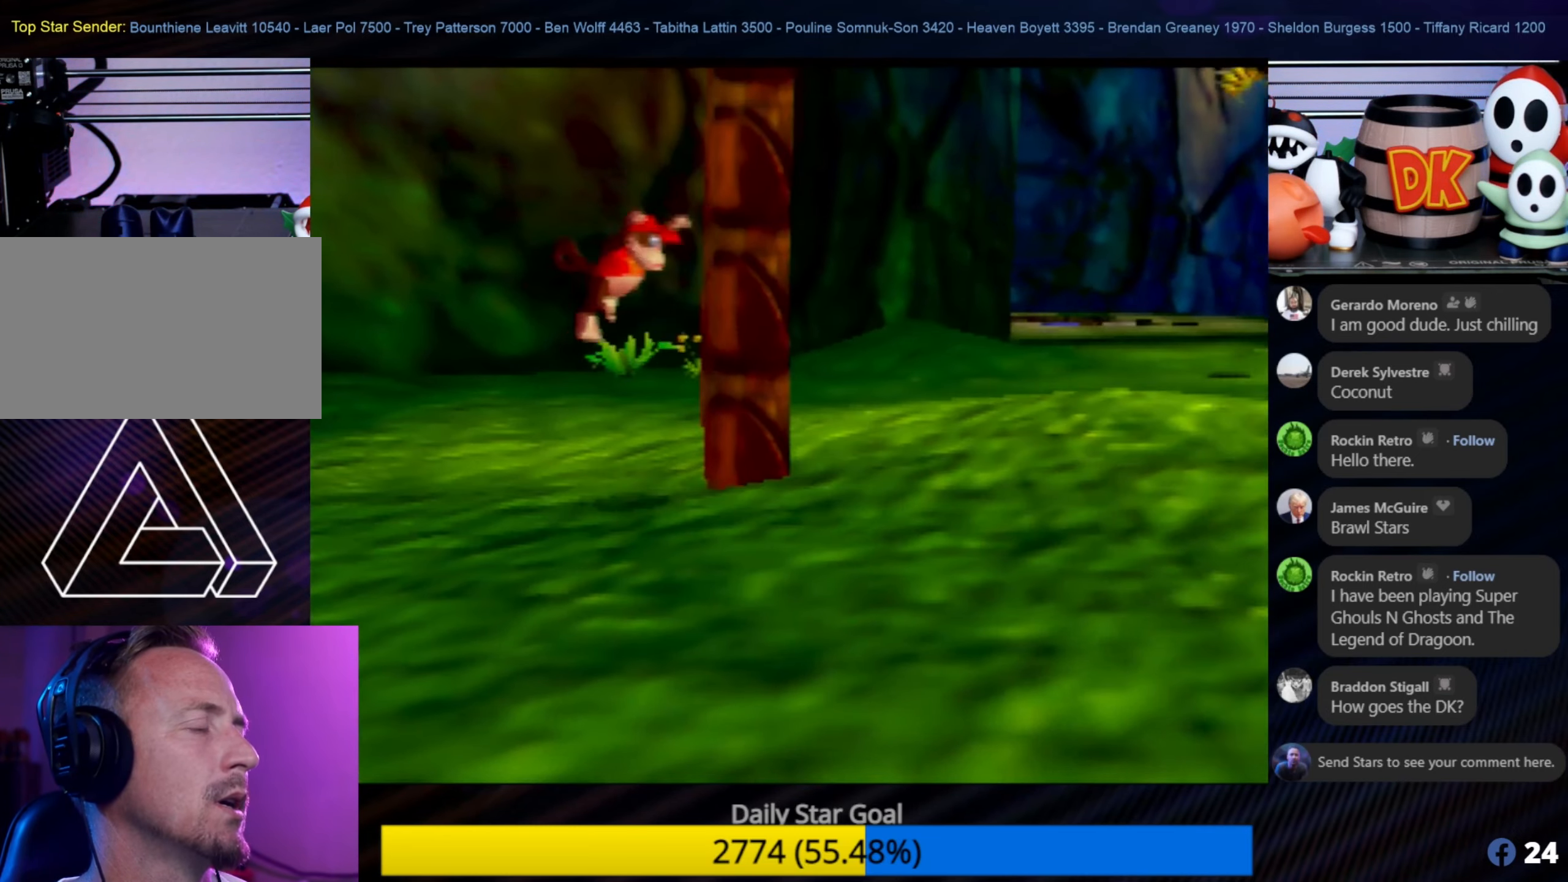
{"buttons": [], "left_stick": "up", "events": [[33, "A", "up"], [283, "left_stick", "up"]]}
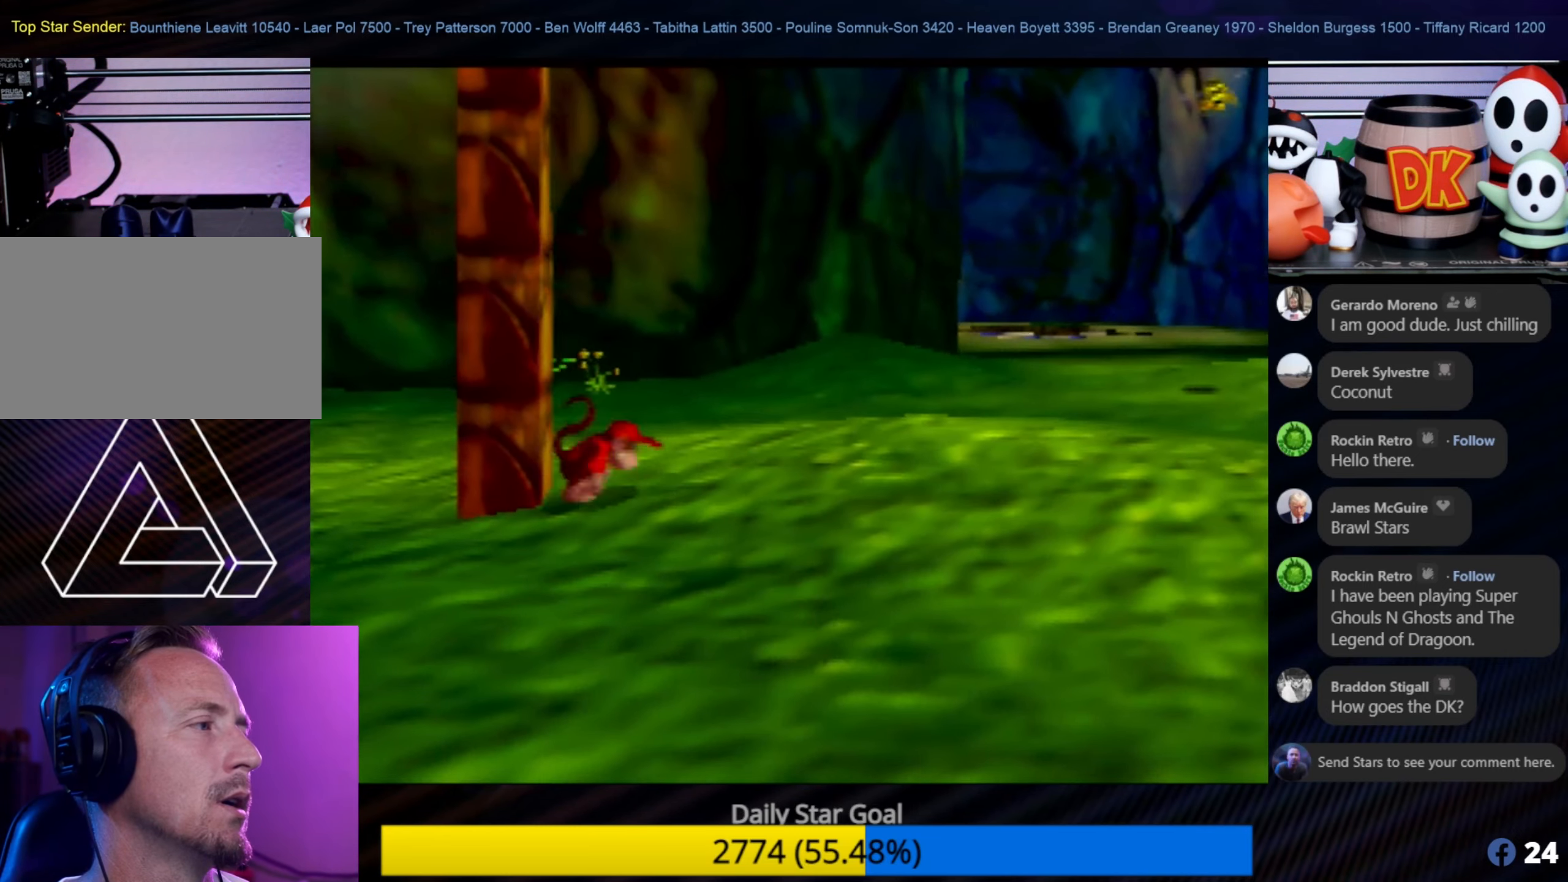
{"buttons": [], "left_stick": "up-right", "events": [[167, "left_stick", "up-left"], [267, "left_stick", "left"], [500, "left_stick", "up-right"]]}
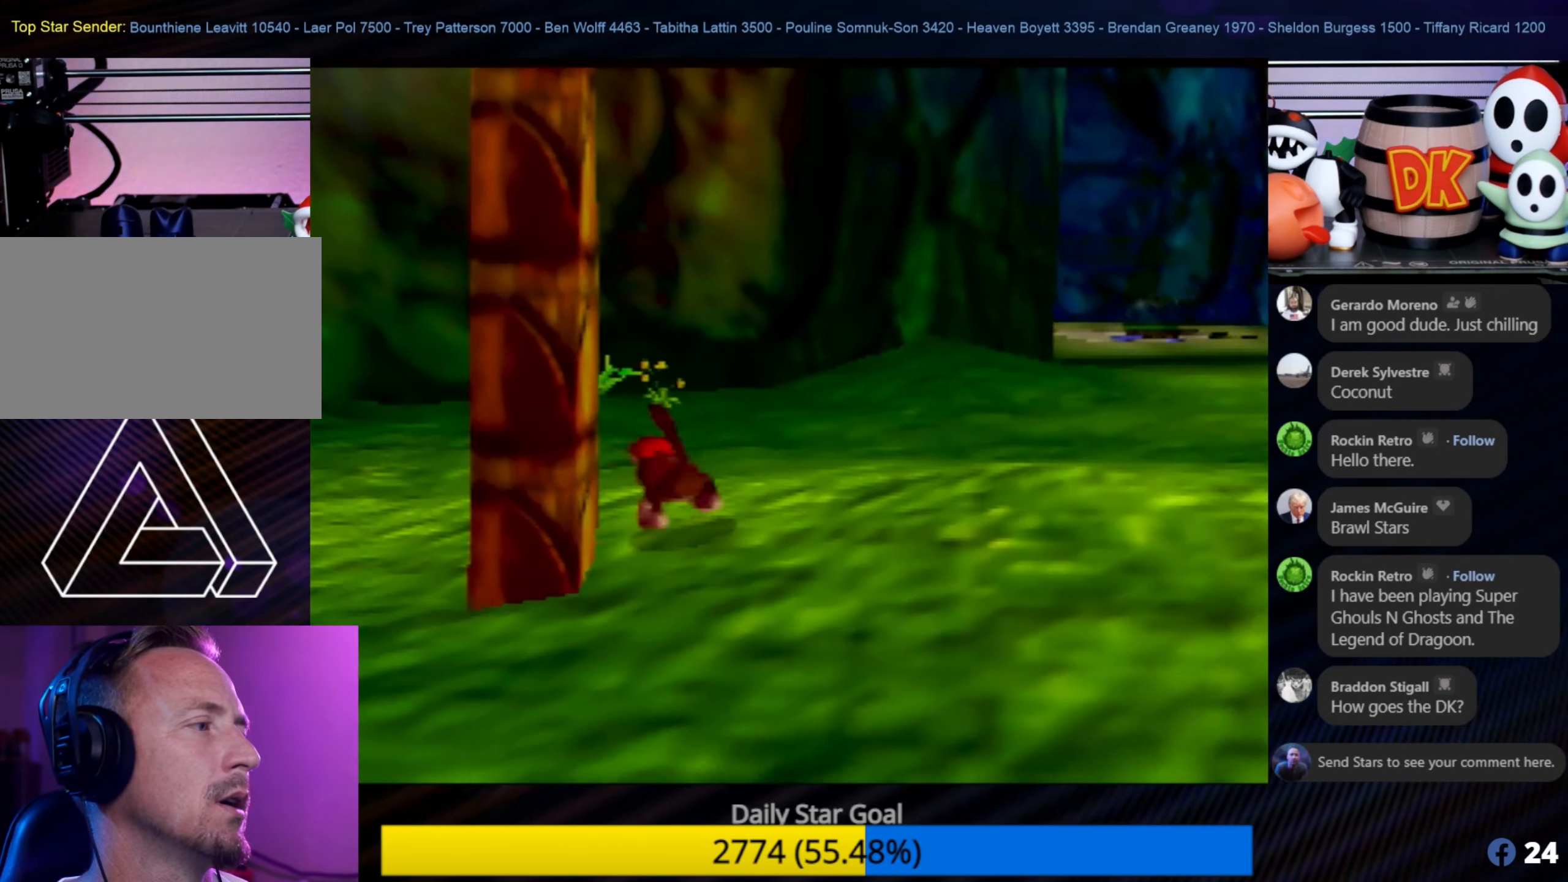
{"buttons": [], "left_stick": "up-right", "events": []}
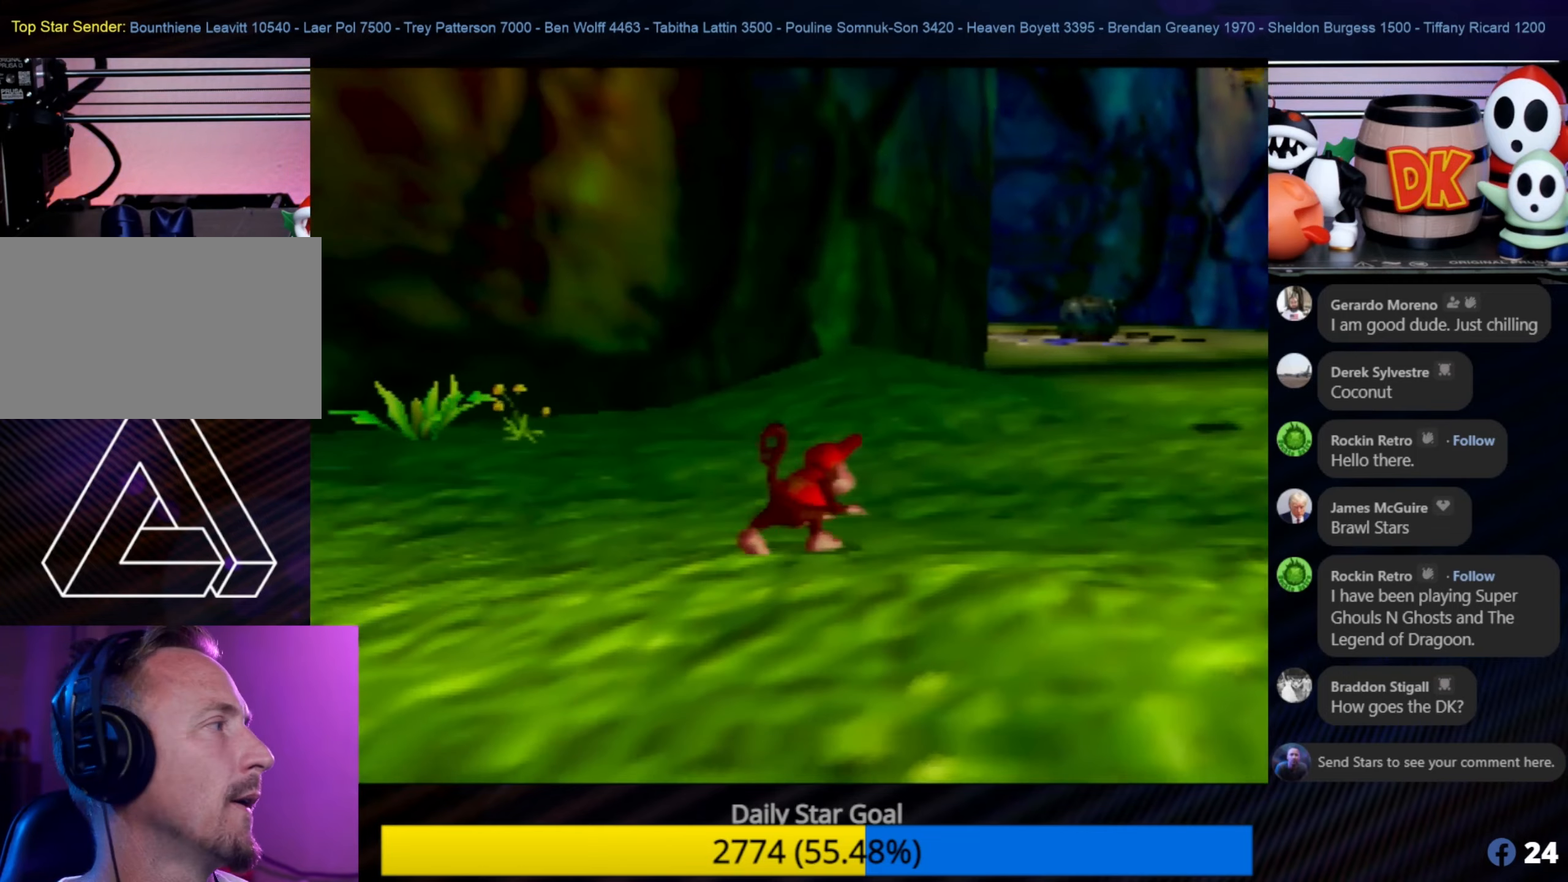
{"buttons": [], "left_stick": "up-right", "events": []}
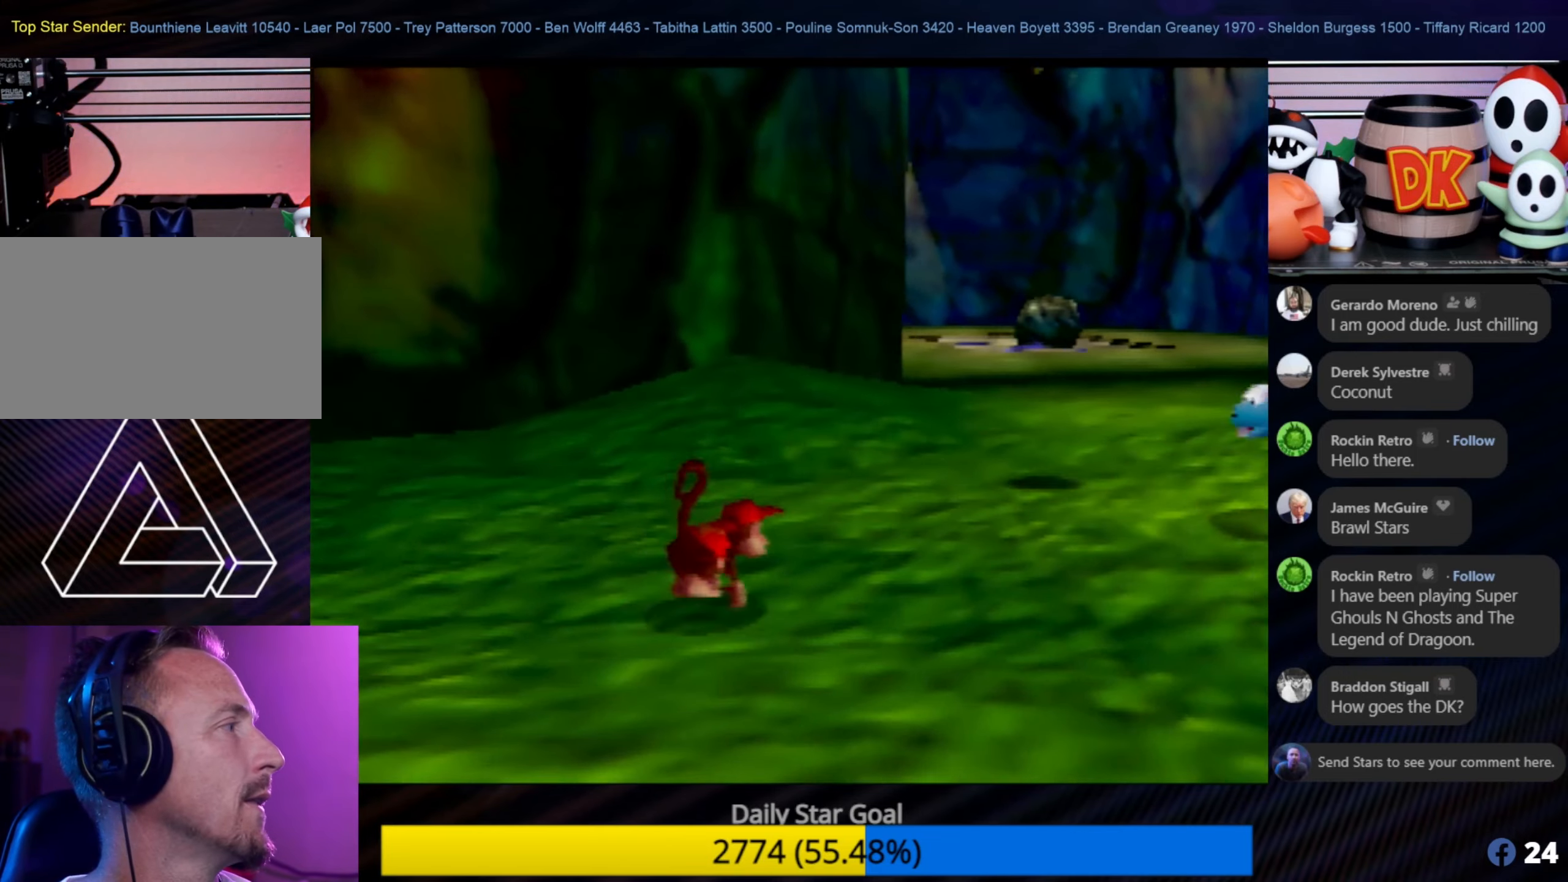
{"buttons": [], "left_stick": "up-right", "events": []}
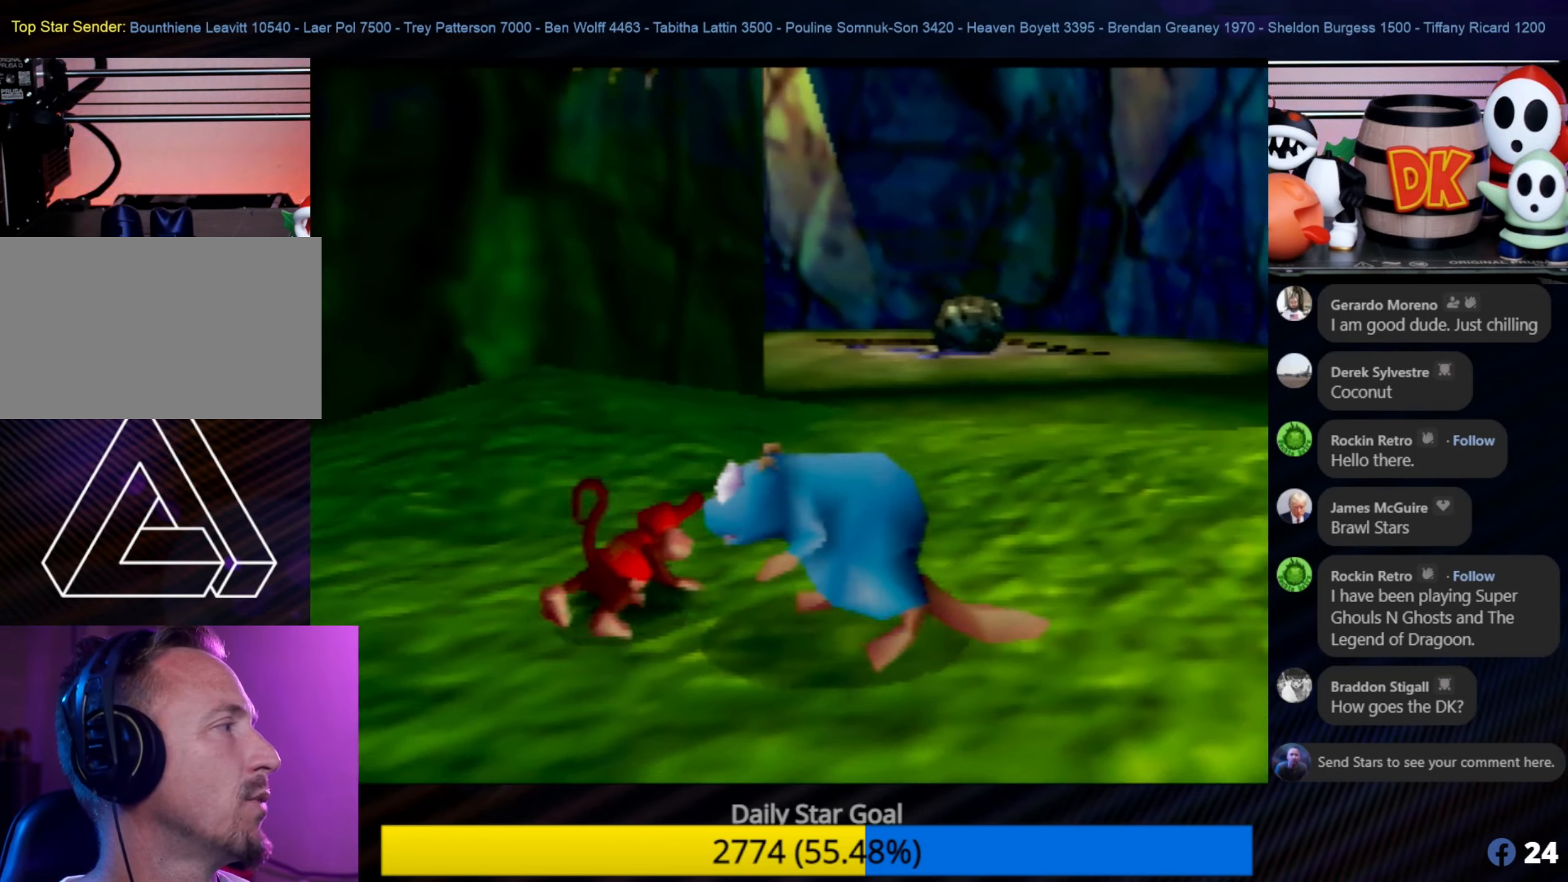
{"buttons": [], "left_stick": "up-right", "events": []}
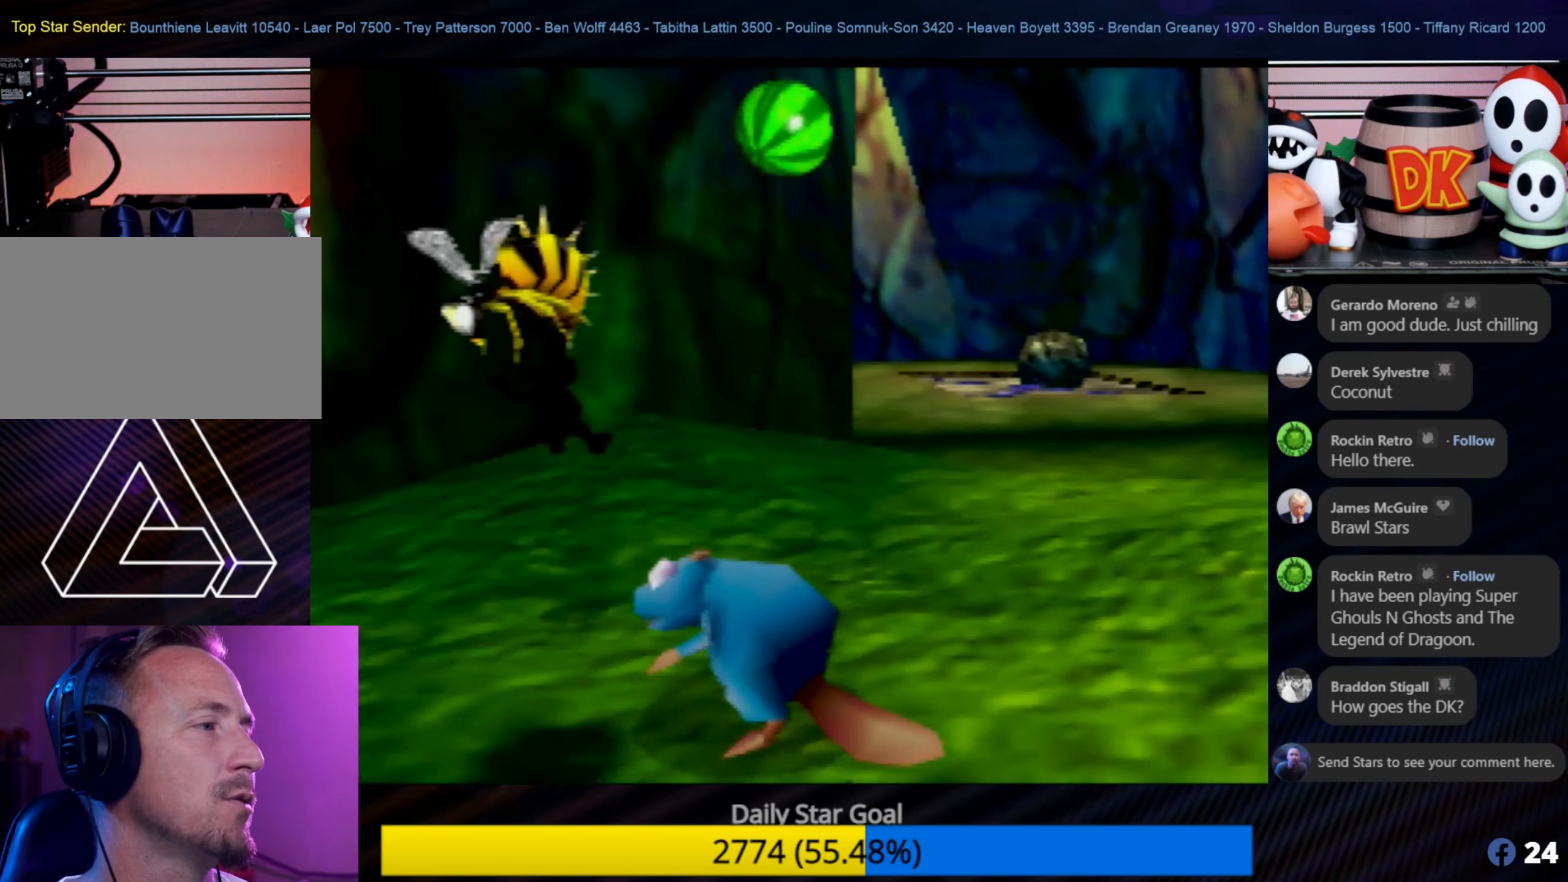
{"buttons": [], "left_stick": "center", "events": [[234, "left_stick", "center"]]}
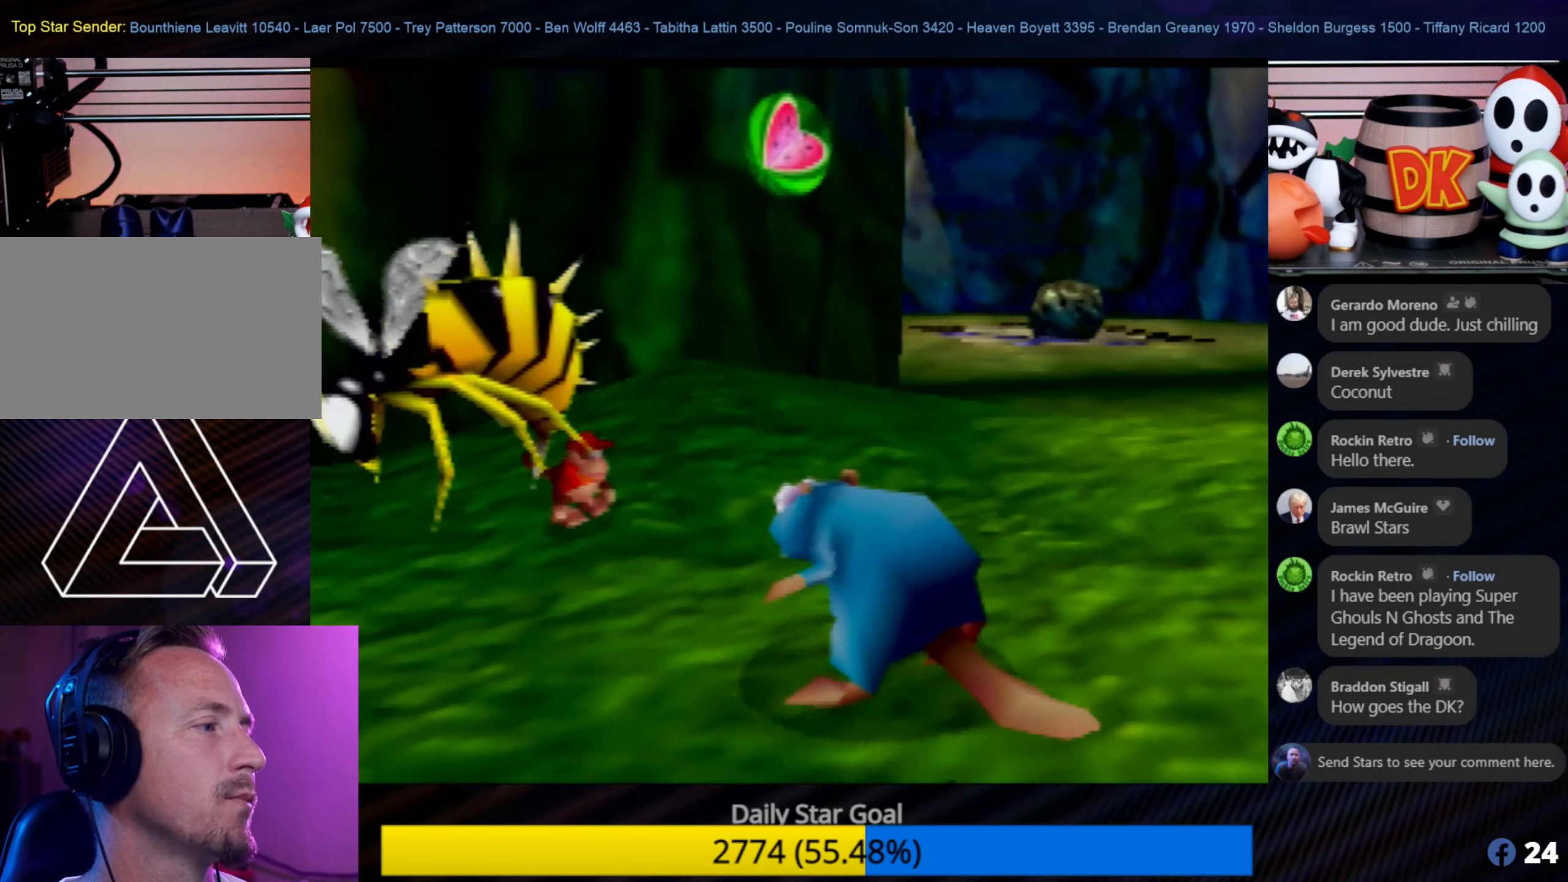
{"buttons": ["B"], "left_stick": "center", "events": [[117, "left_stick", "down-right"], [217, "C_LEFT", "down"], [284, "C_LEFT", "up"], [384, "B", "down"], [384, "left_stick", "center"]]}
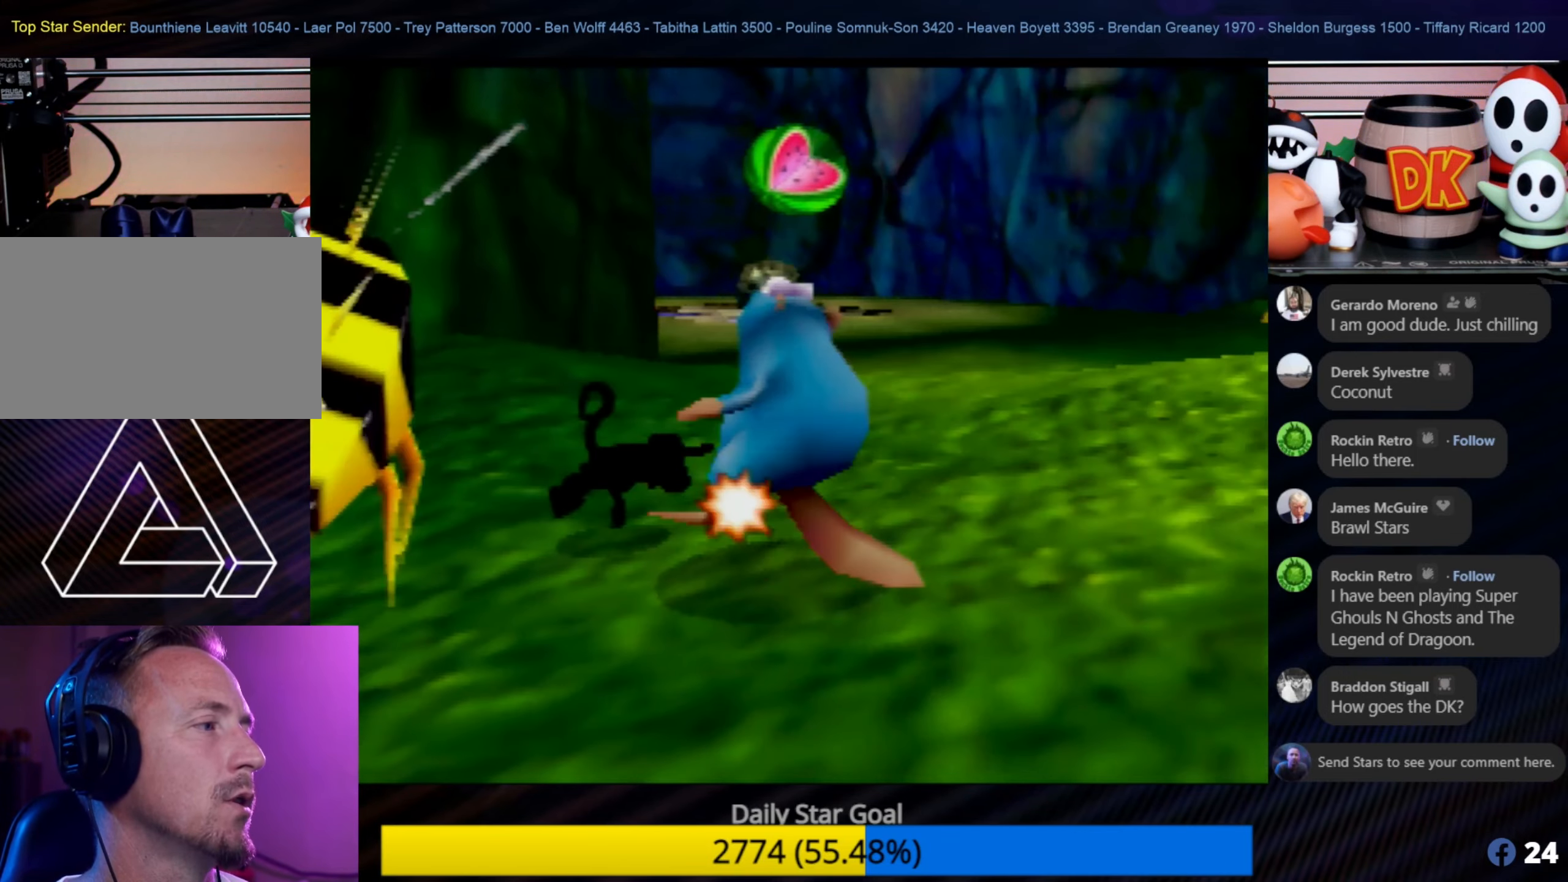
{"buttons": [], "left_stick": "center", "events": [[117, "B", "up"], [184, "B", "down"], [250, "B", "up"], [300, "B", "down"], [400, "B", "up"]]}